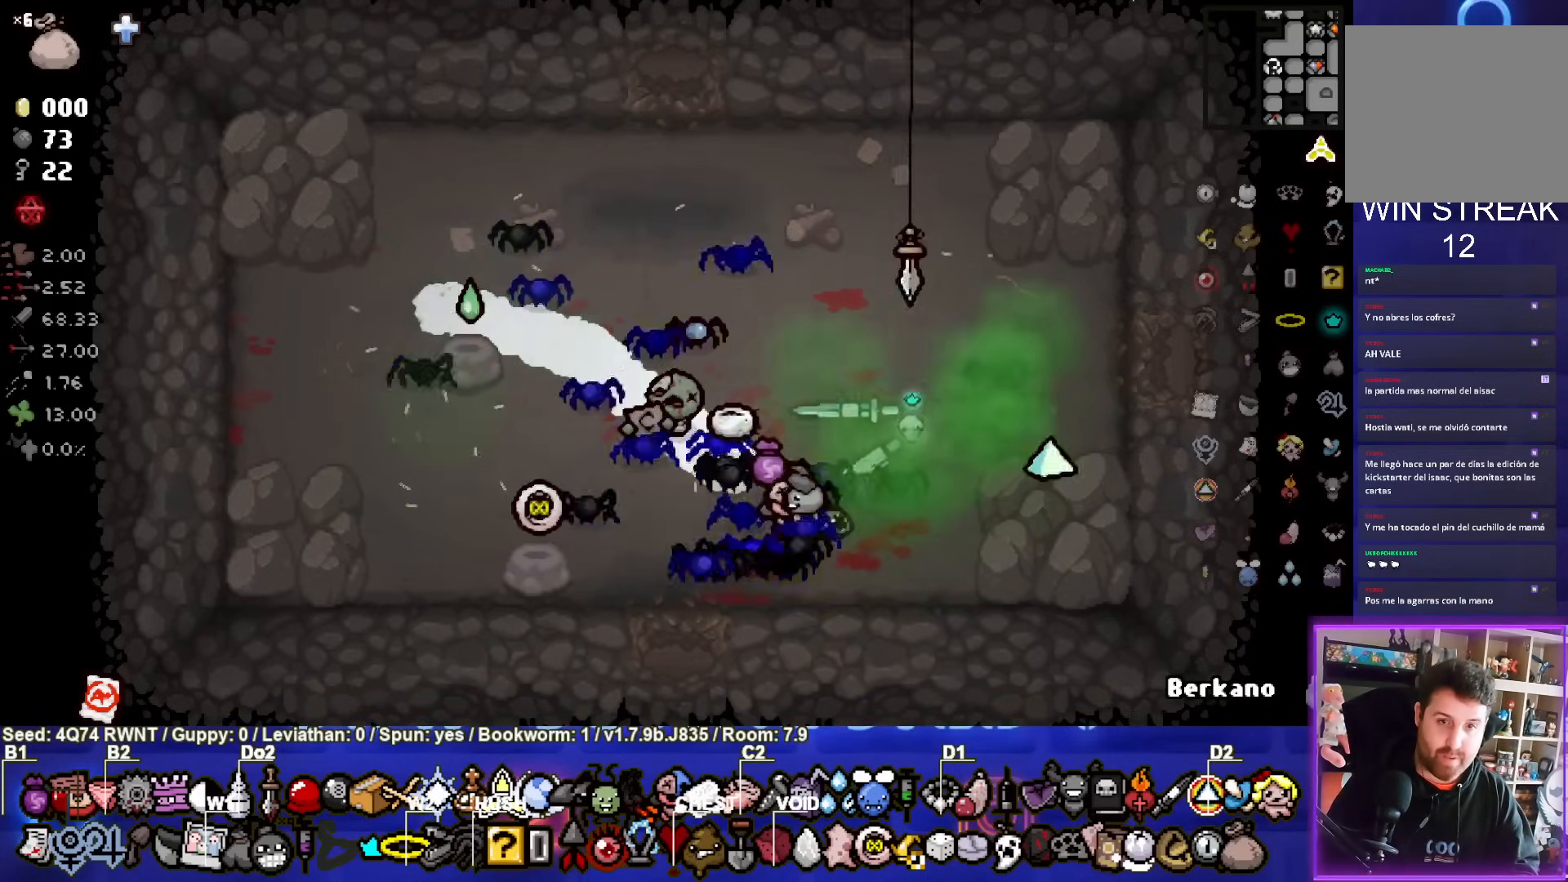
Gameplay with a controller (PlayStation layout); each line is a JSON object with the inputs held at the frame after it. "events" lists button and stick changes between this image and that frame as [ms after this image, input, new state], when the widget could be followed in between. Not read: L1 right_stick.
{"buttons": [], "left_stick": "right", "events": [[200, "left_stick", "right"]]}
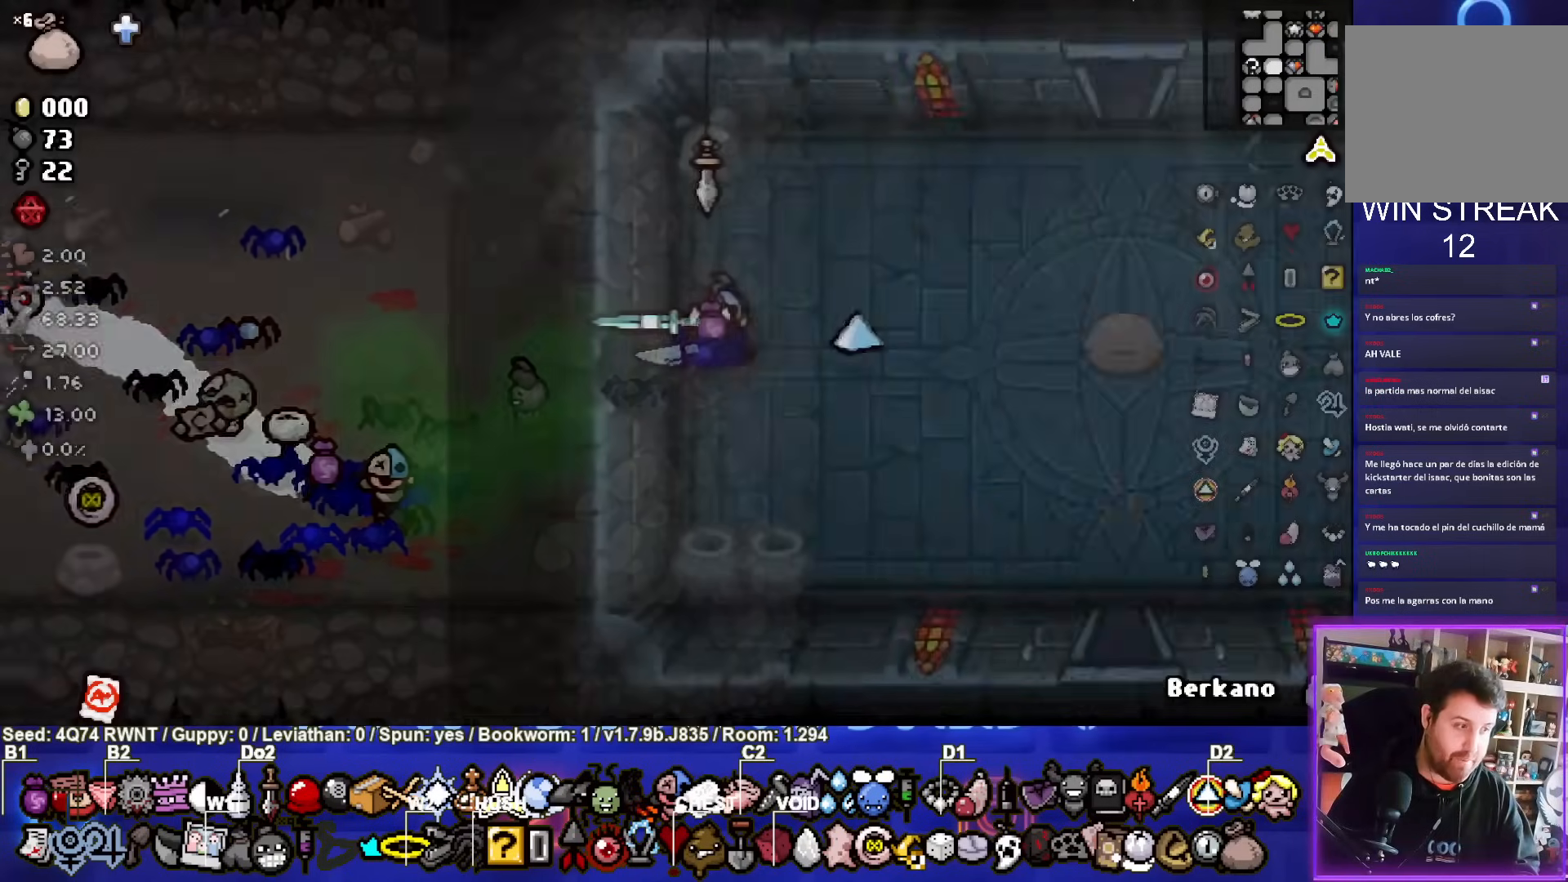
{"buttons": [], "left_stick": "center", "events": [[17, "left_stick", "center"]]}
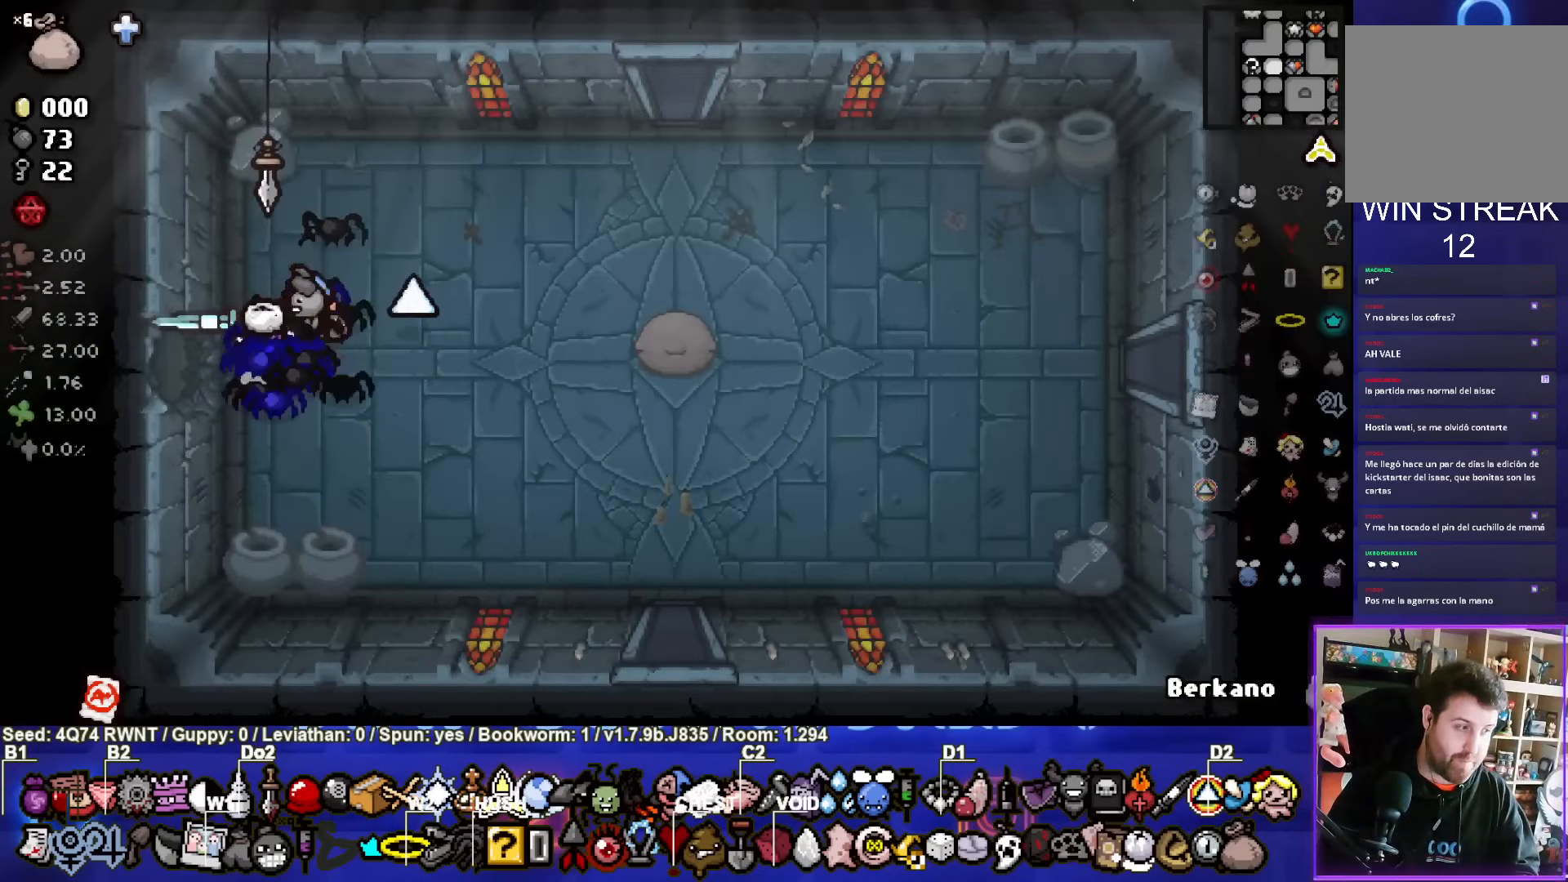
{"buttons": [], "left_stick": "down-right", "events": [[83, "left_stick", "down-right"]]}
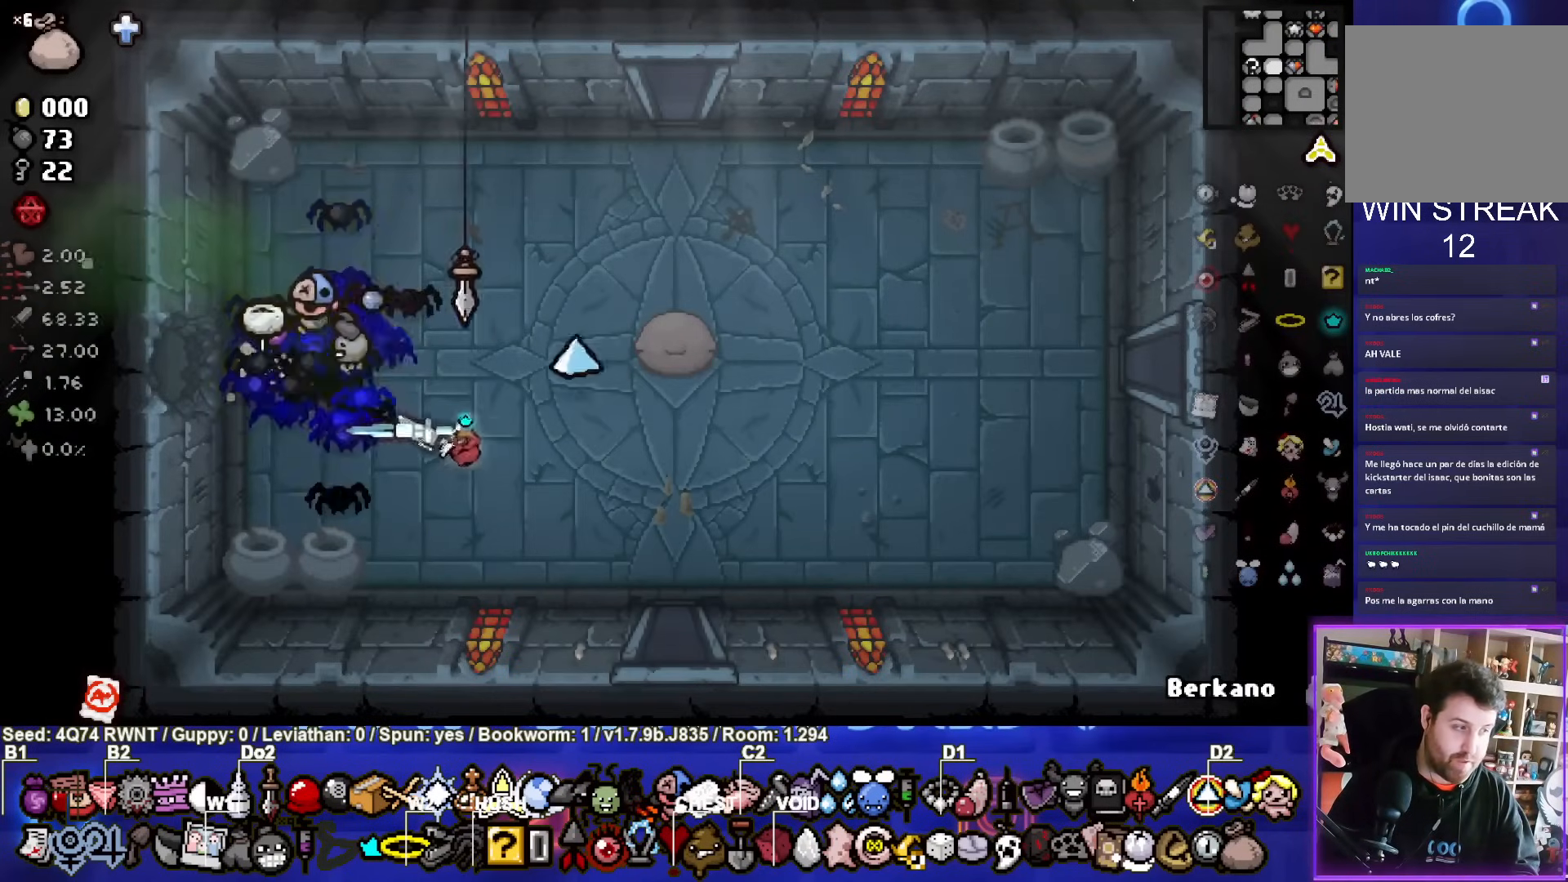
{"buttons": [], "left_stick": "right", "events": [[33, "left_stick", "right"]]}
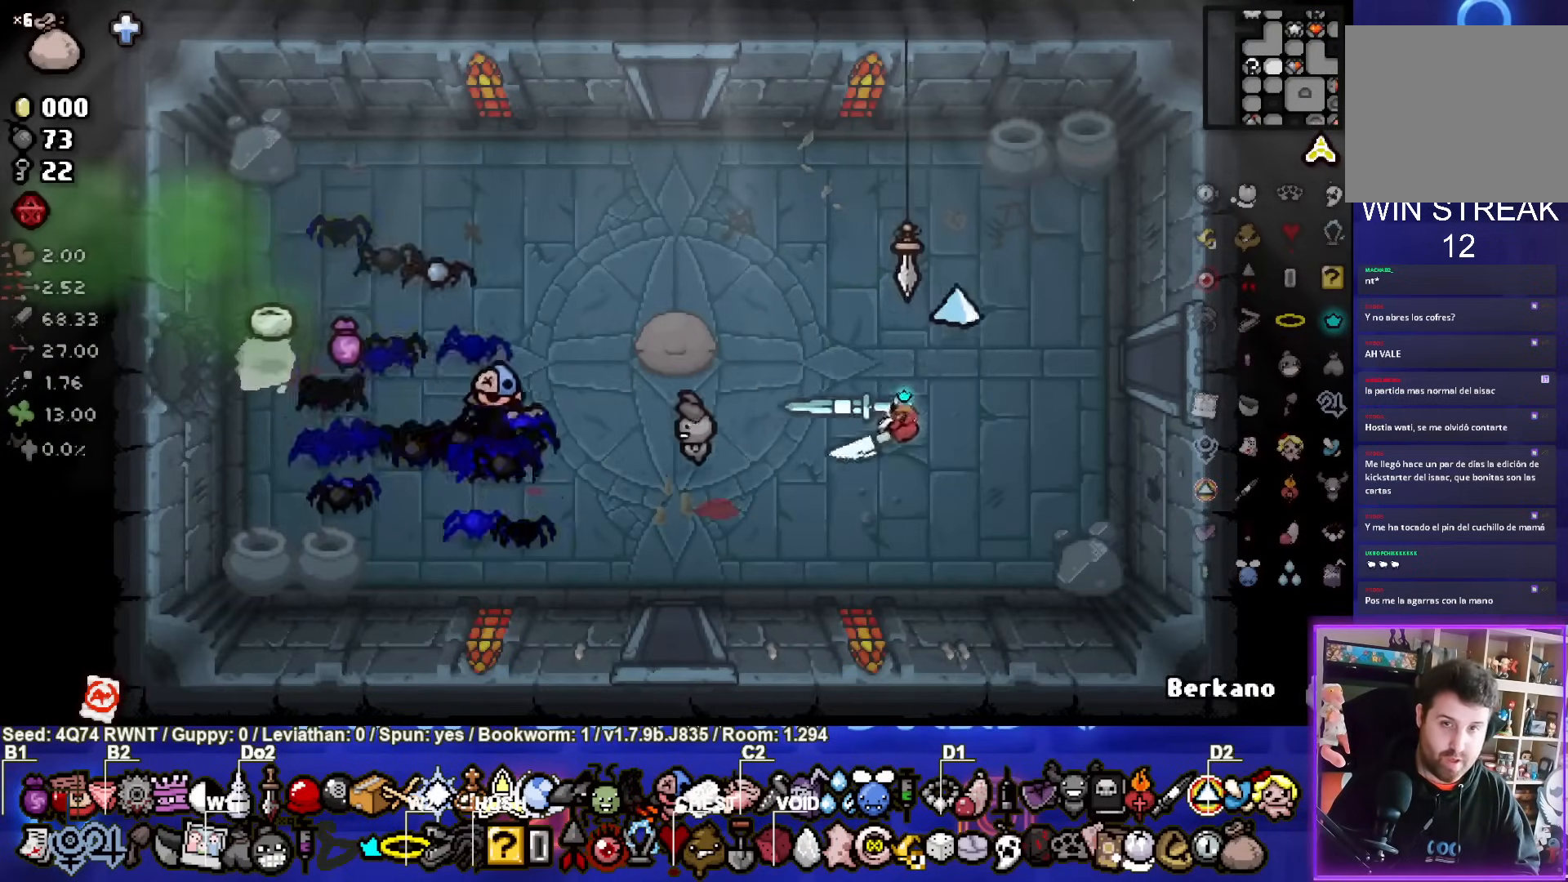
{"buttons": [], "left_stick": "center", "events": [[467, "left_stick", "center"]]}
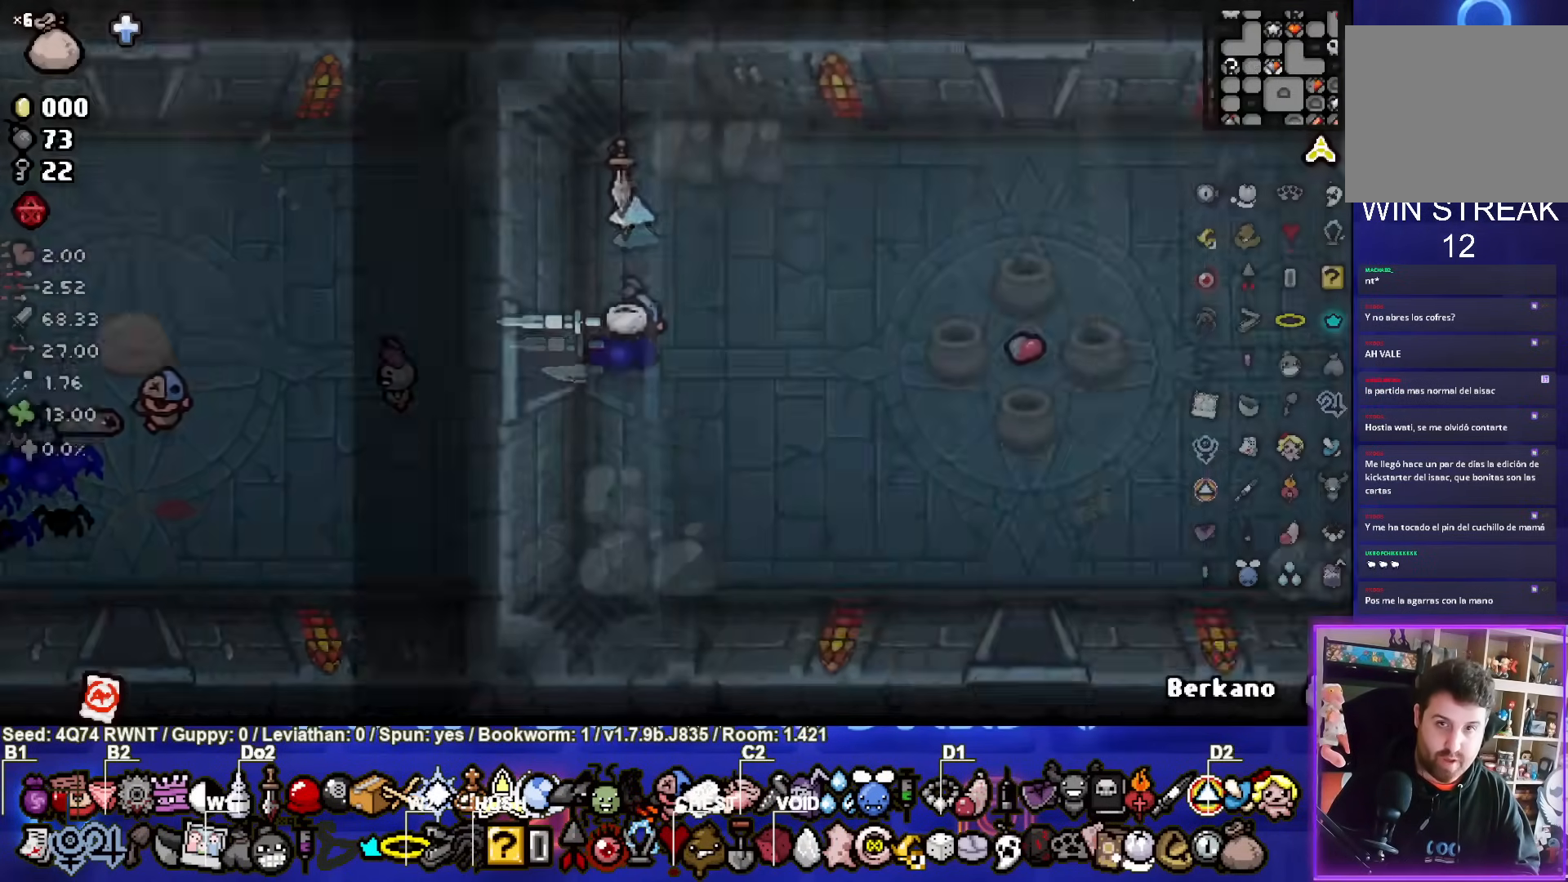
{"buttons": ["L2"], "left_stick": "right", "events": [[333, "left_stick", "right"], [433, "L2", "down"]]}
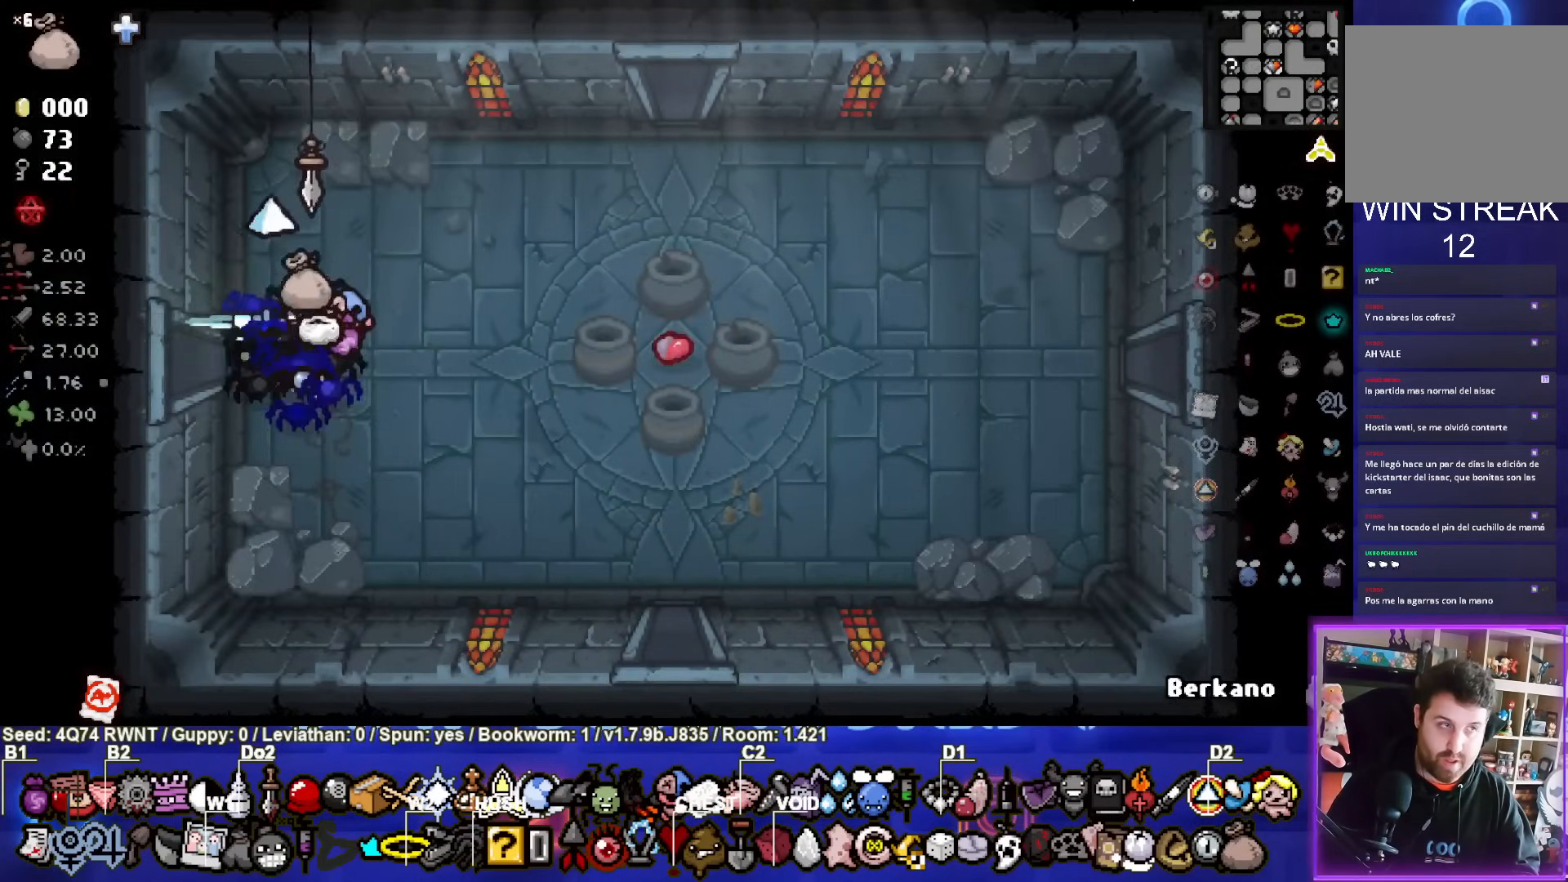
{"buttons": [], "left_stick": "up-right", "events": [[83, "L2", "up"], [83, "left_stick", "center"], [200, "CIRCLE", "down"], [367, "CIRCLE", "up"], [450, "left_stick", "up-right"]]}
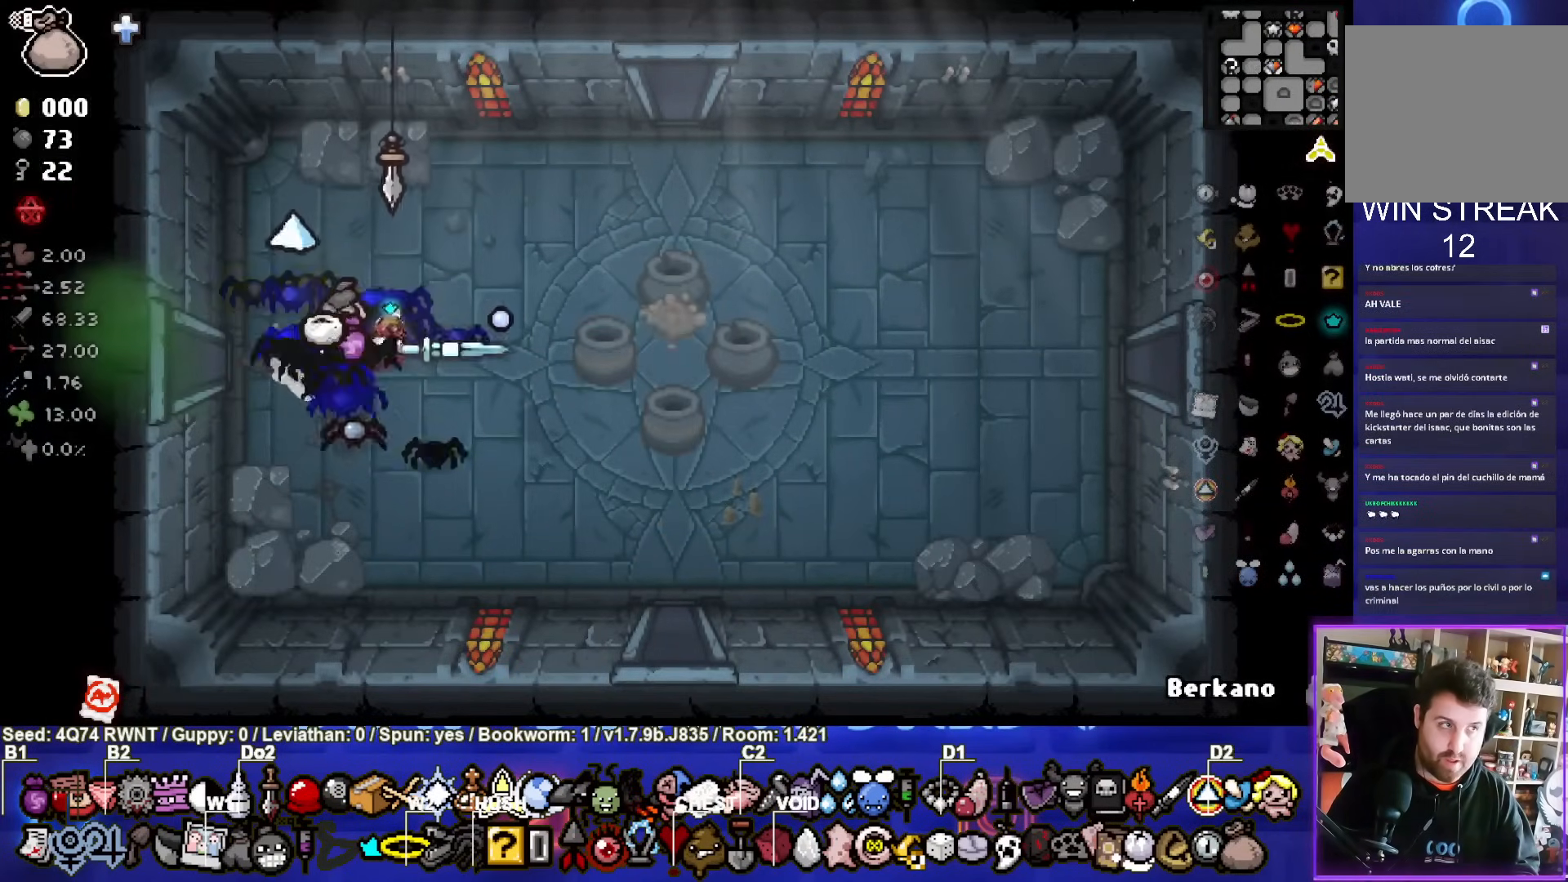
{"buttons": [], "left_stick": "up-right", "events": []}
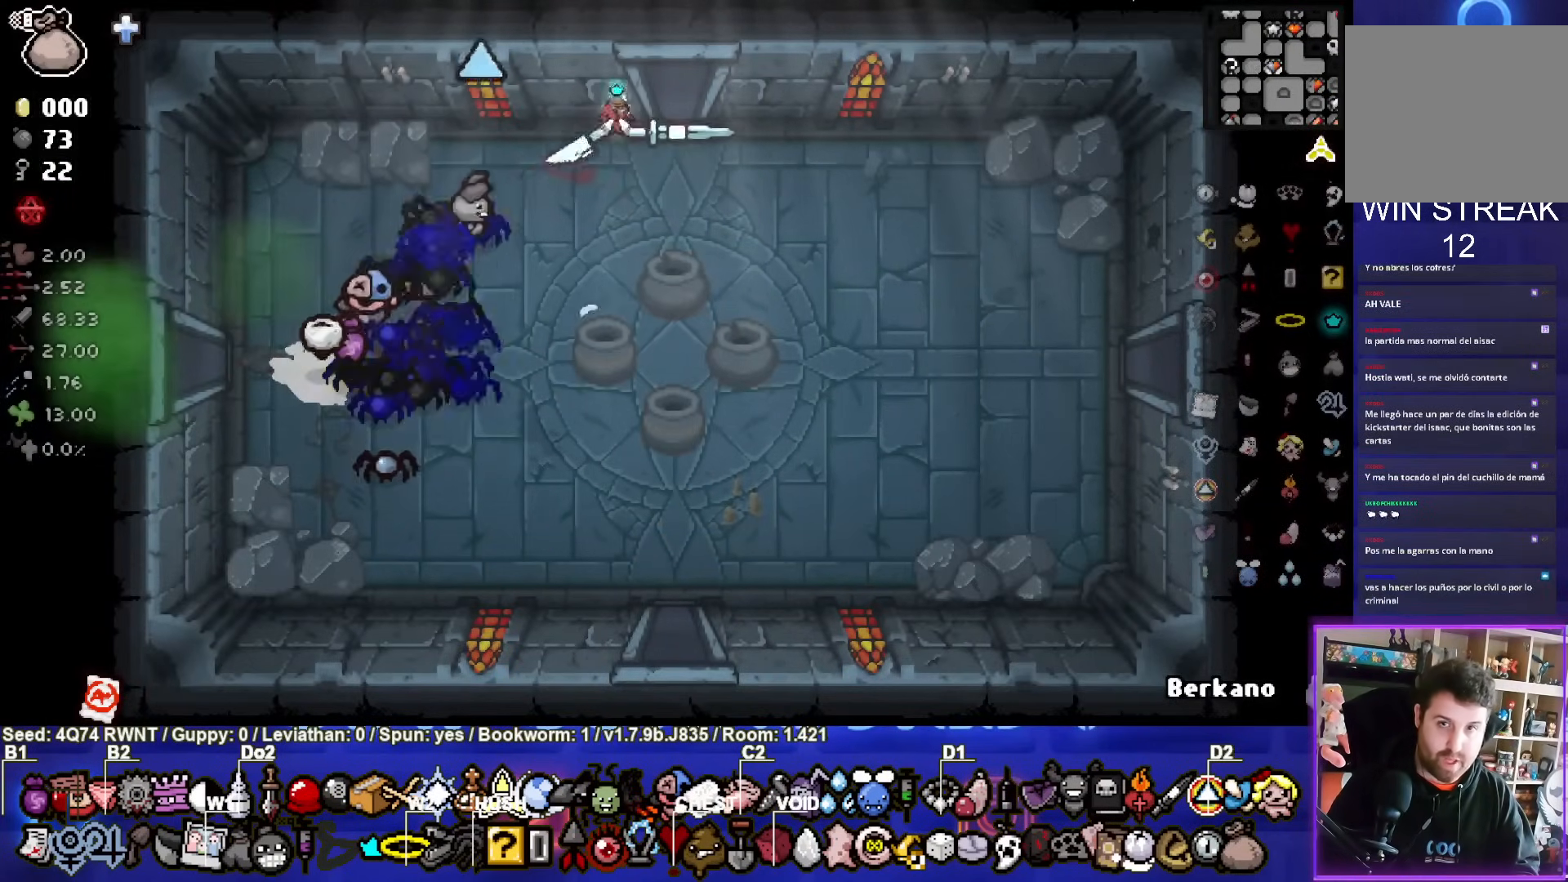
{"buttons": [], "left_stick": "center", "events": [[333, "left_stick", "center"]]}
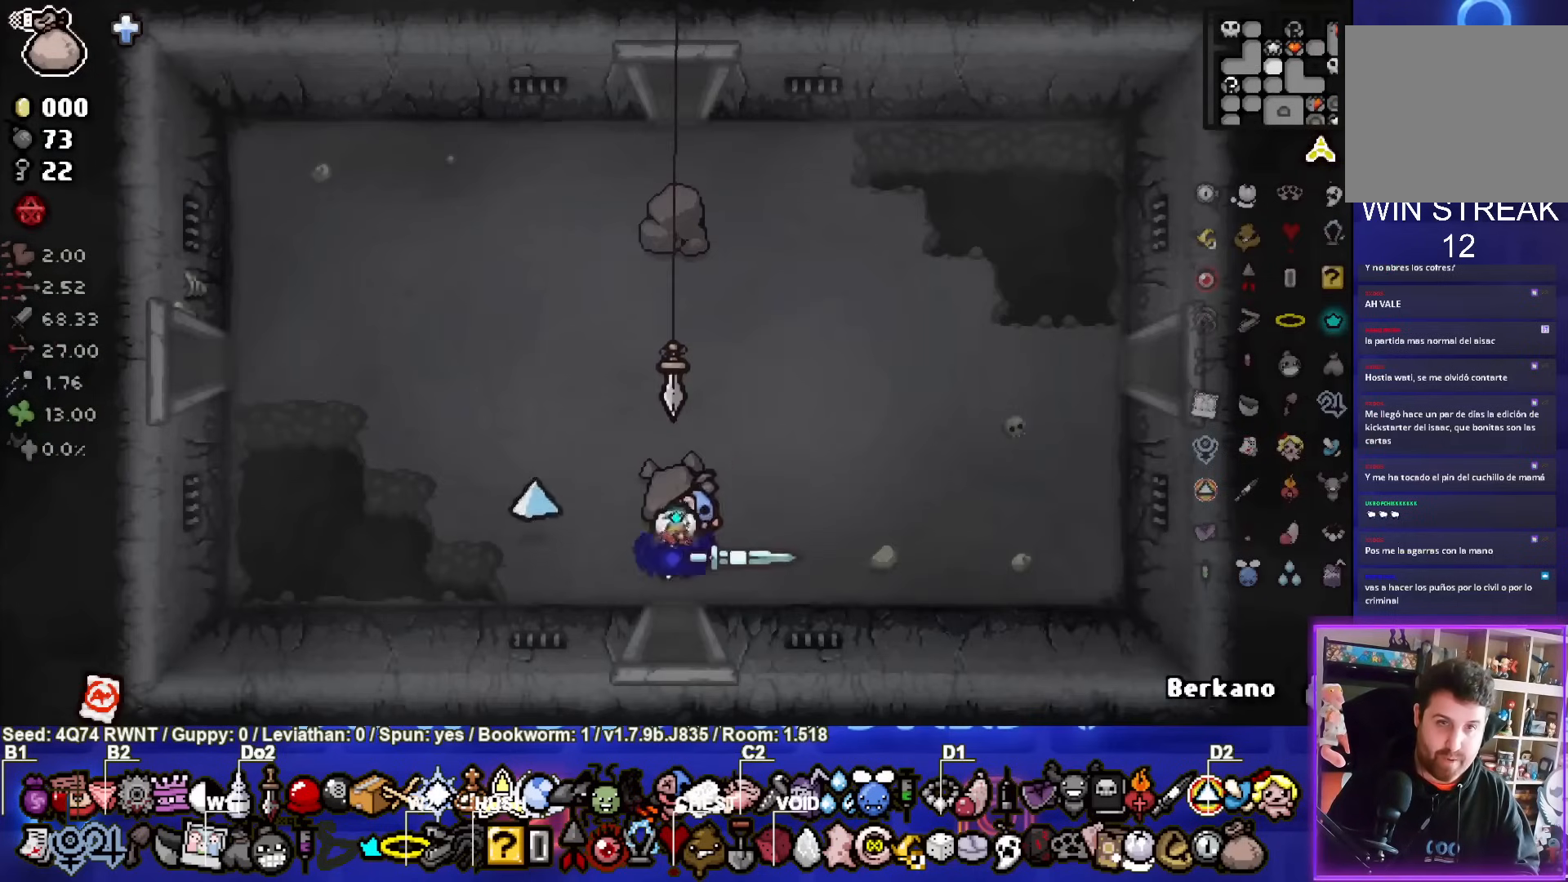
{"buttons": [], "left_stick": "up-left", "events": [[100, "left_stick", "up-left"]]}
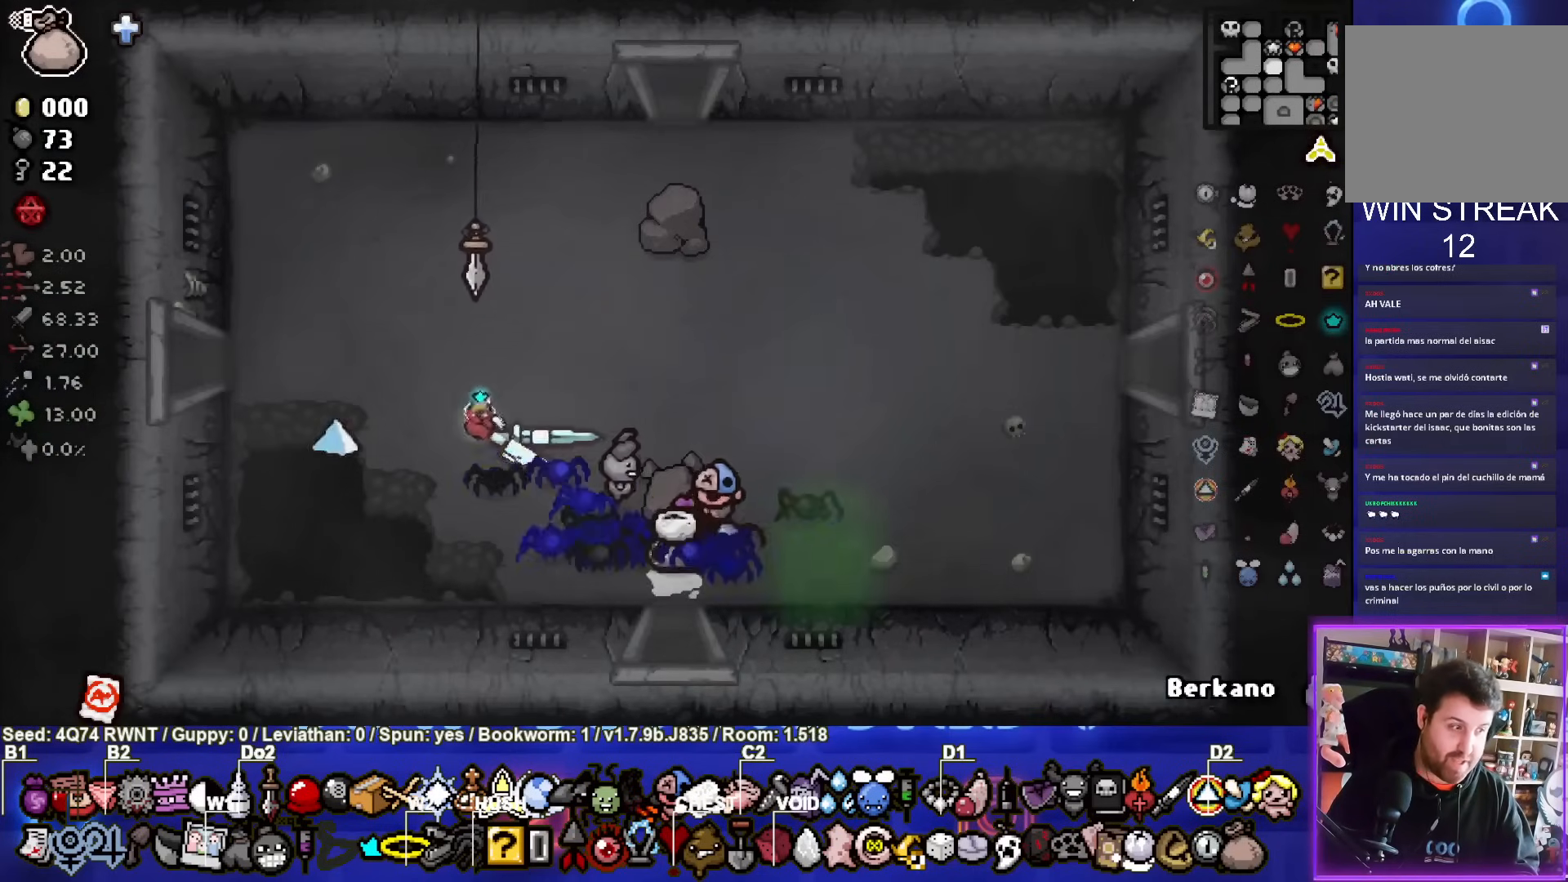
{"buttons": [], "left_stick": "left", "events": [[100, "left_stick", "left"]]}
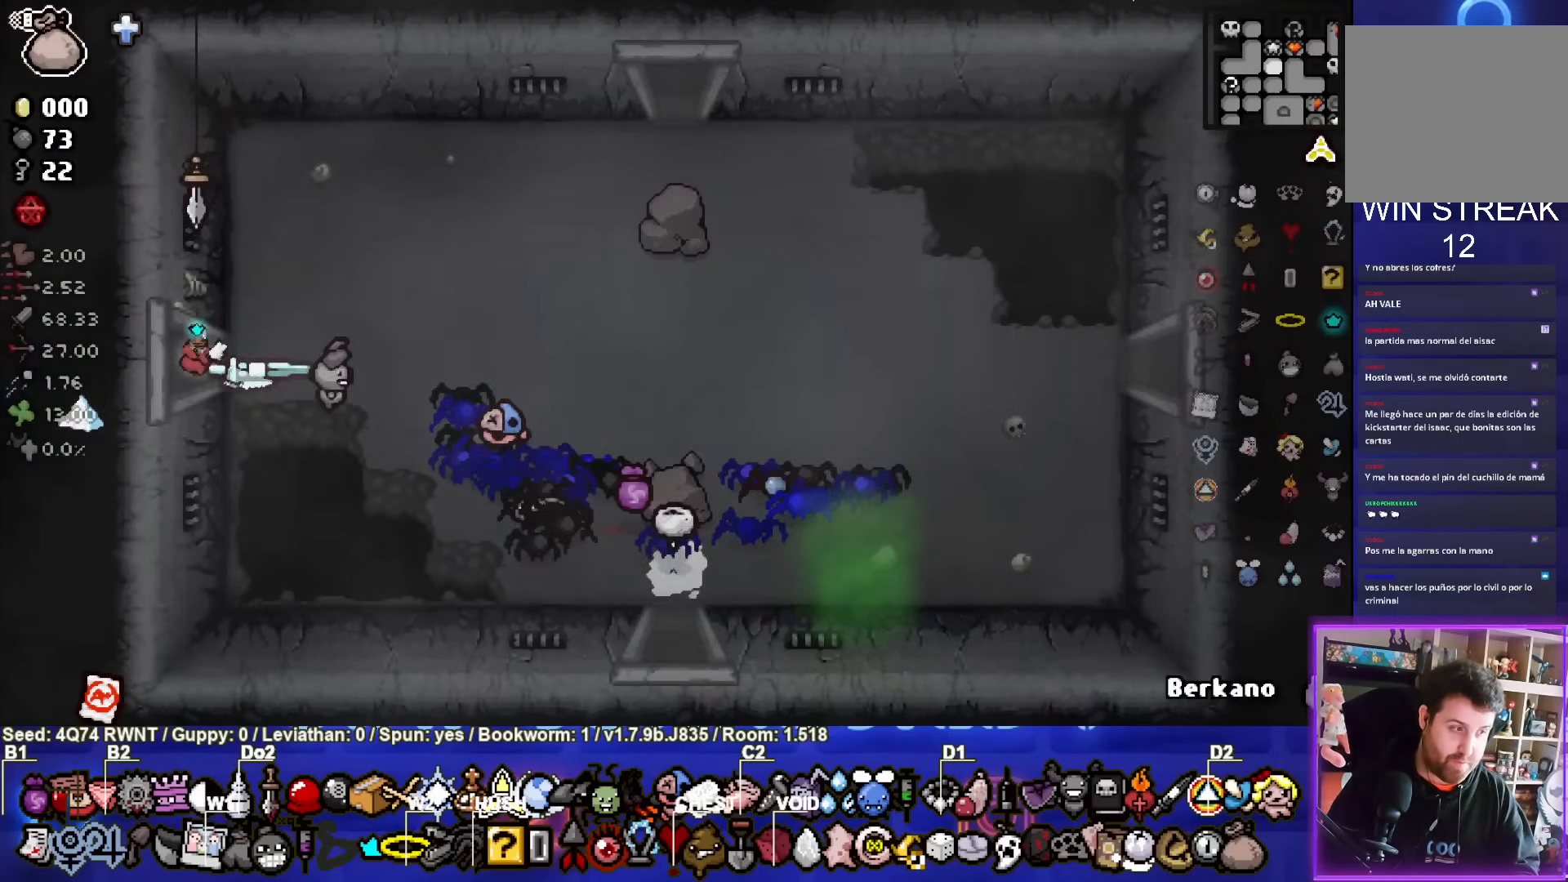
{"buttons": [], "left_stick": "center", "events": [[267, "left_stick", "center"]]}
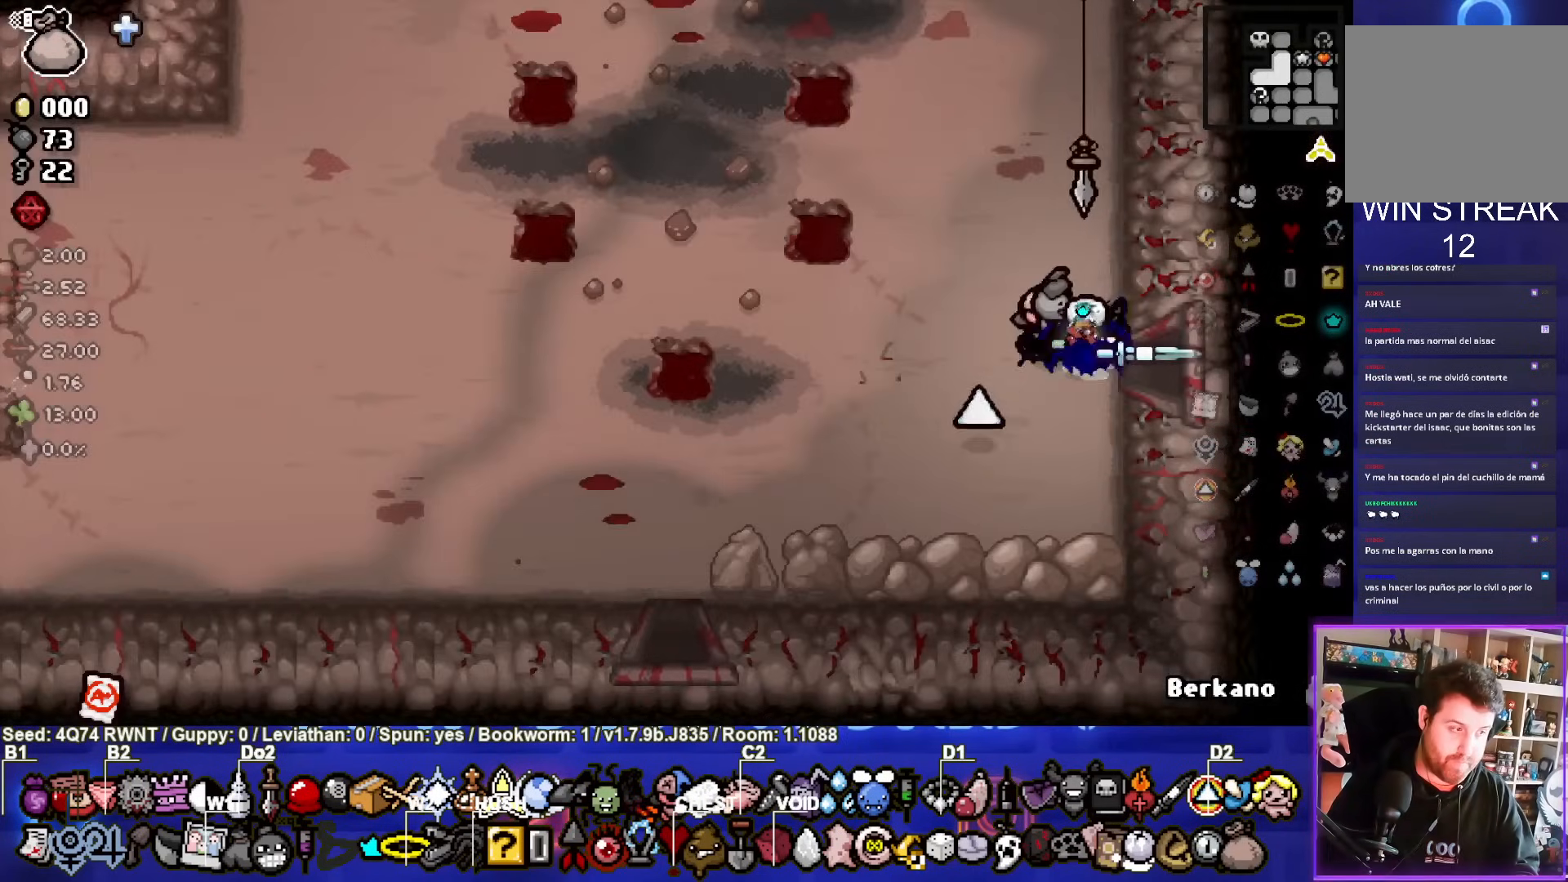
{"buttons": [], "left_stick": "center", "events": [[100, "left_stick", "left"], [250, "left_stick", "center"]]}
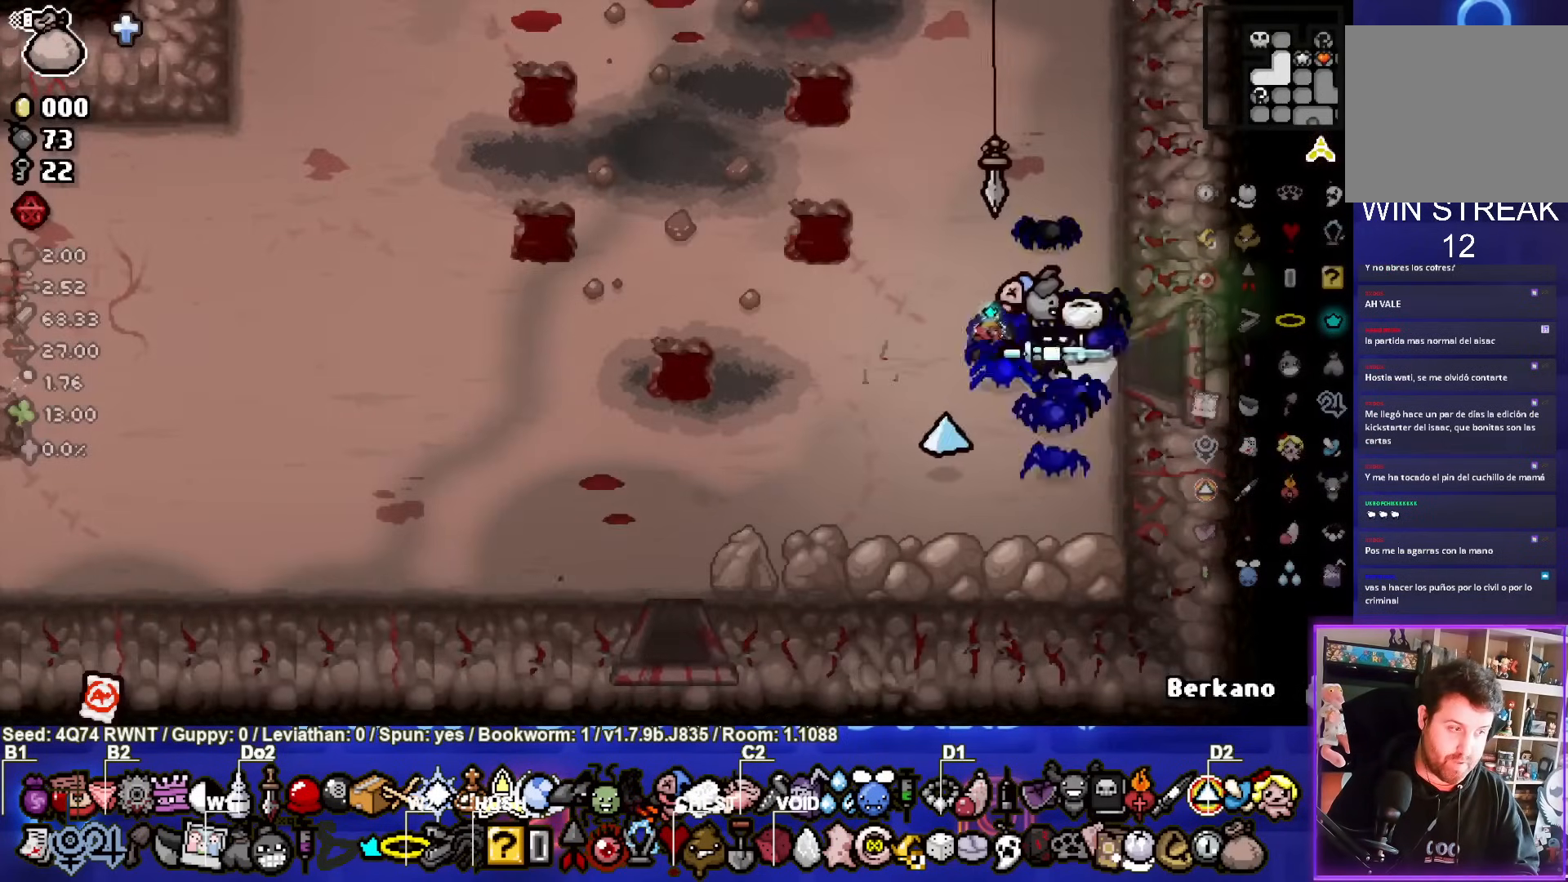
{"buttons": [], "left_stick": "left", "events": [[433, "left_stick", "left"]]}
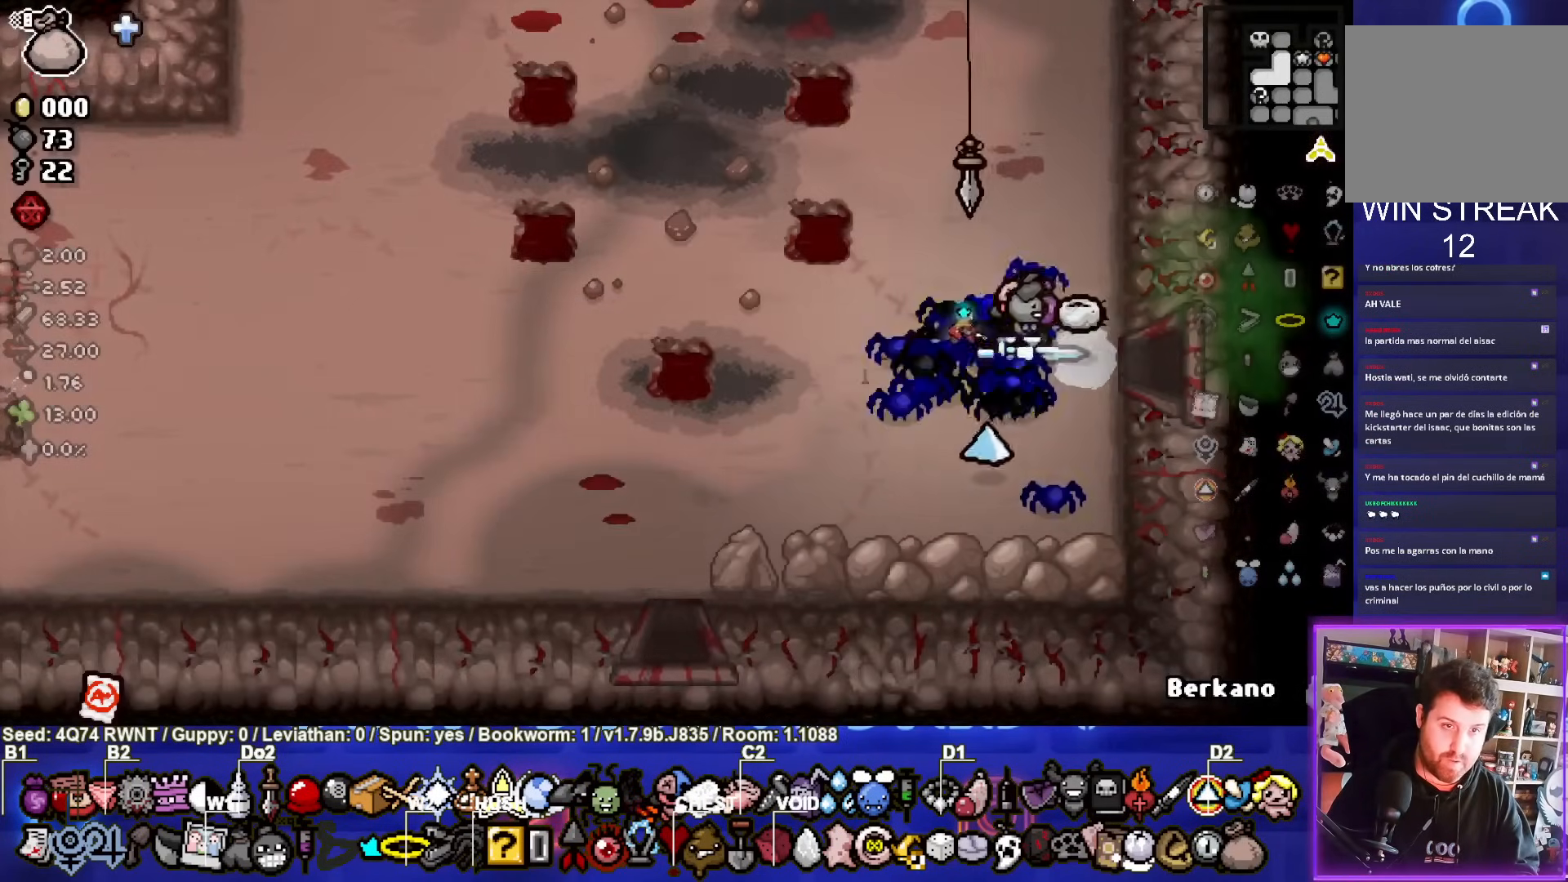
{"buttons": [], "left_stick": "up-left", "events": [[200, "left_stick", "up-left"]]}
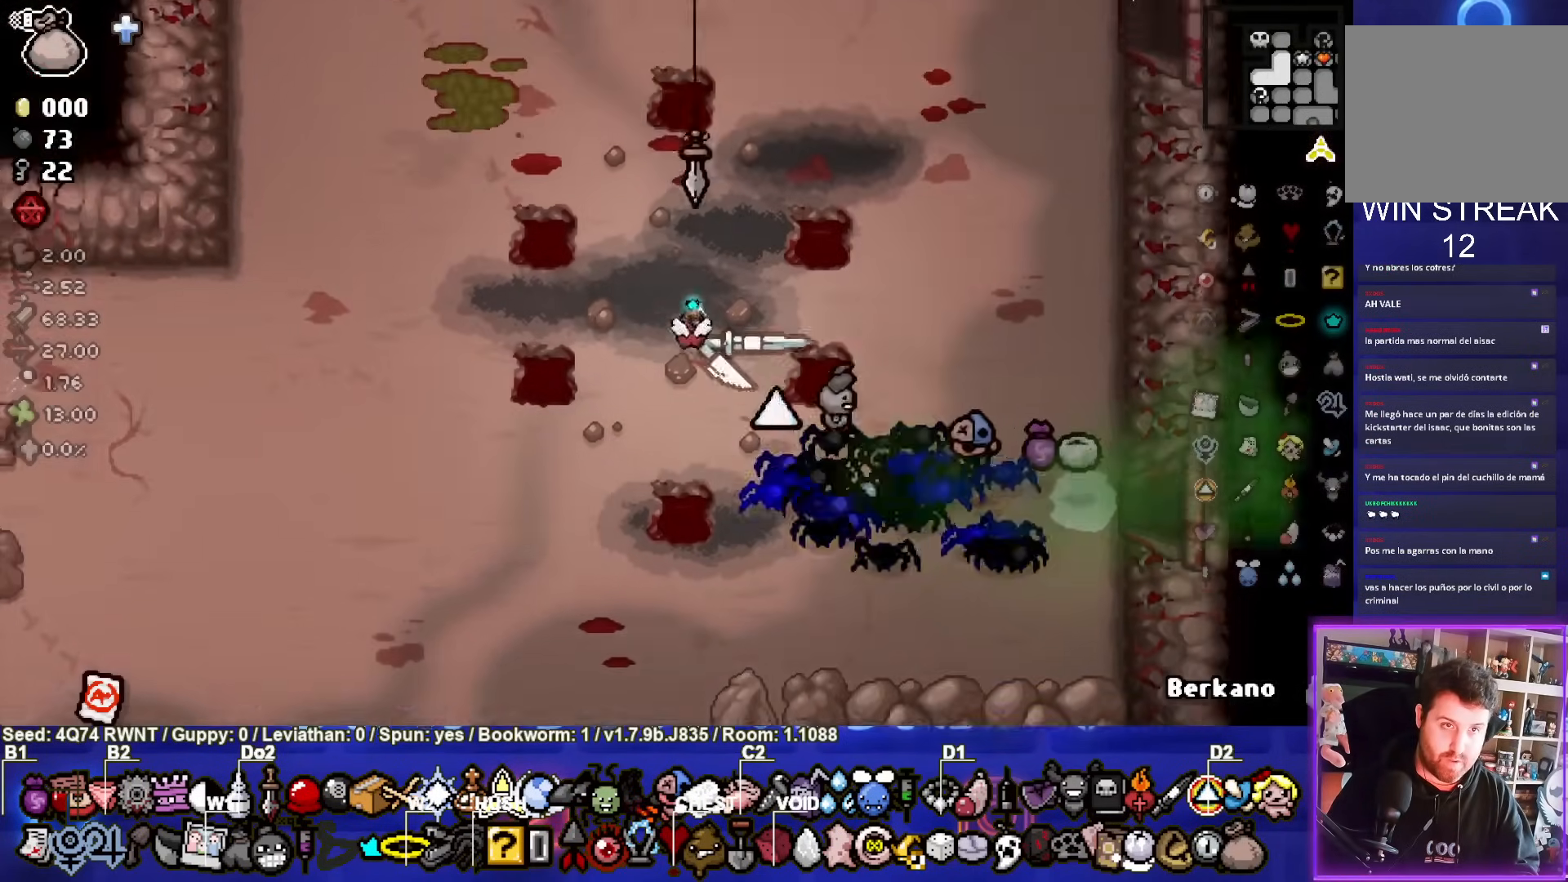
{"buttons": [], "left_stick": "up", "events": [[250, "left_stick", "up"]]}
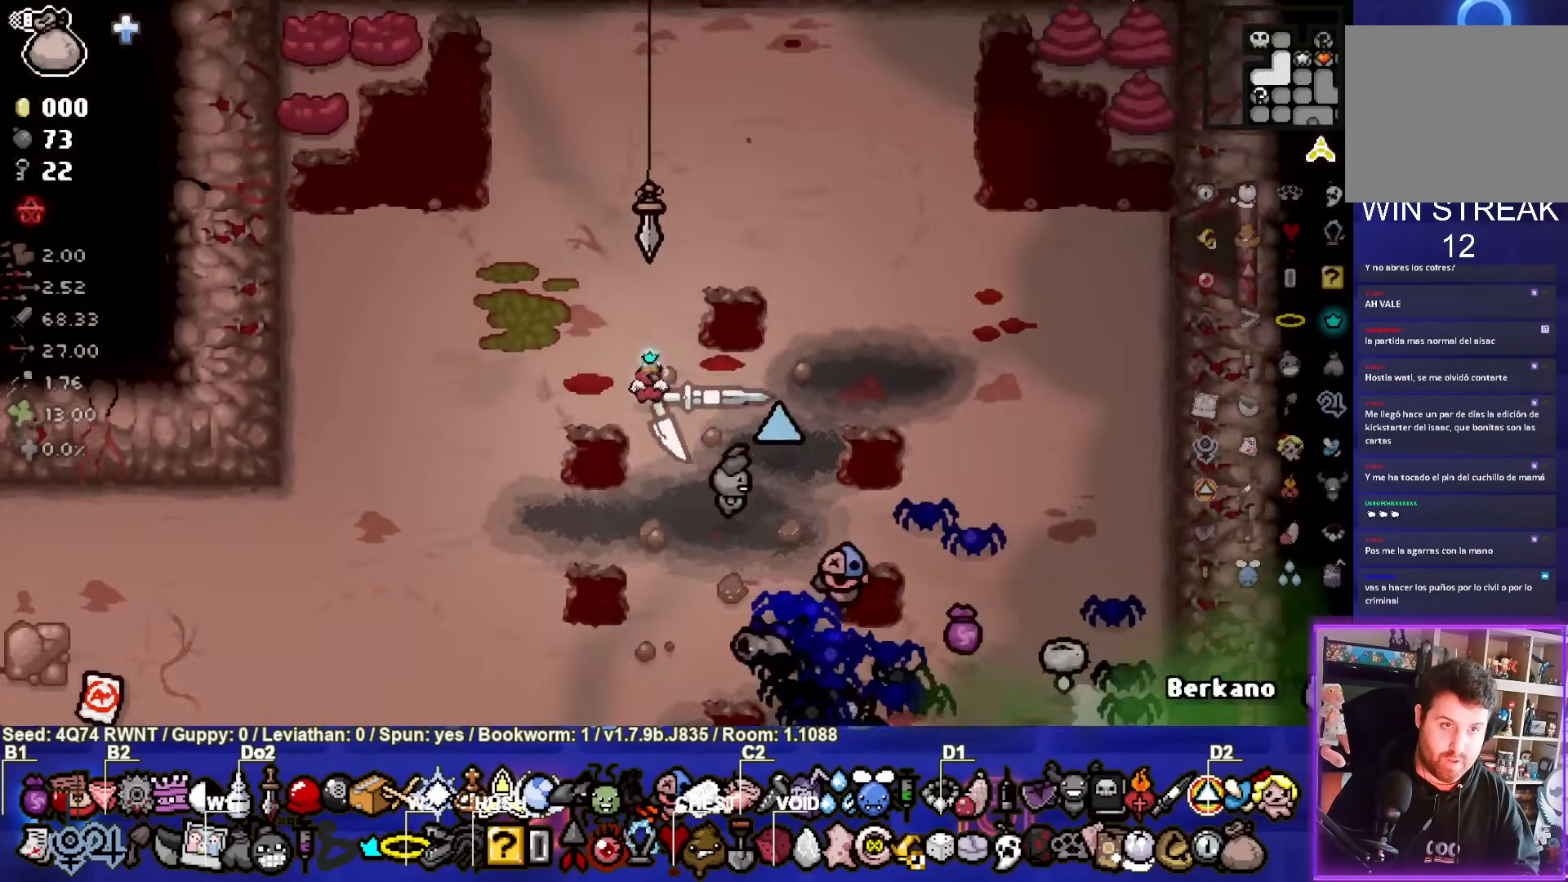
{"buttons": [], "left_stick": "up", "events": []}
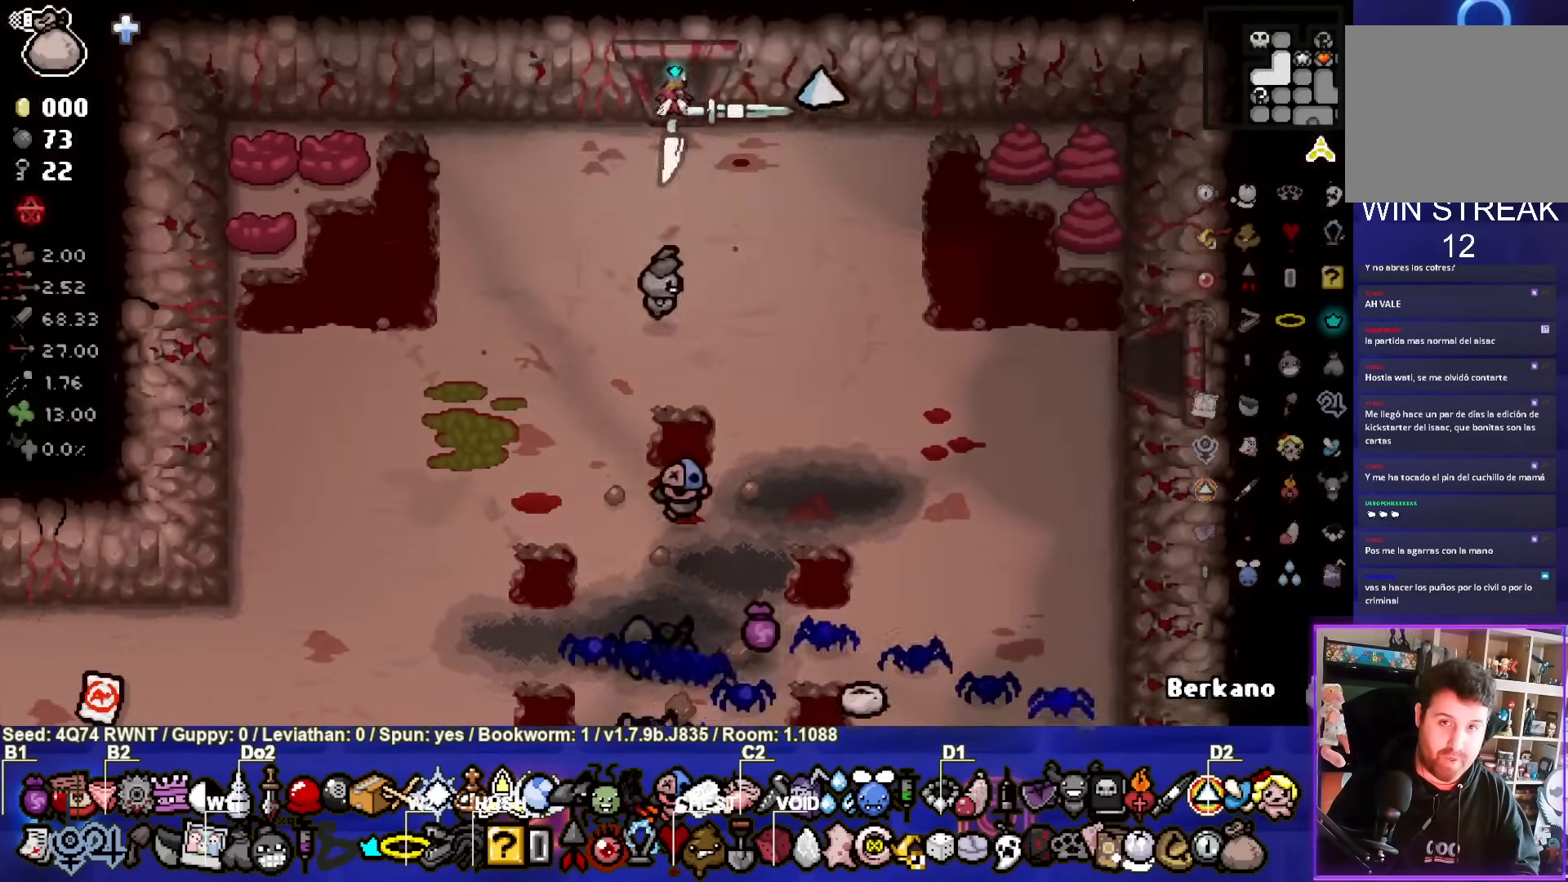
{"buttons": [], "left_stick": "up-left", "events": [[267, "left_stick", "center"], [500, "left_stick", "up-left"]]}
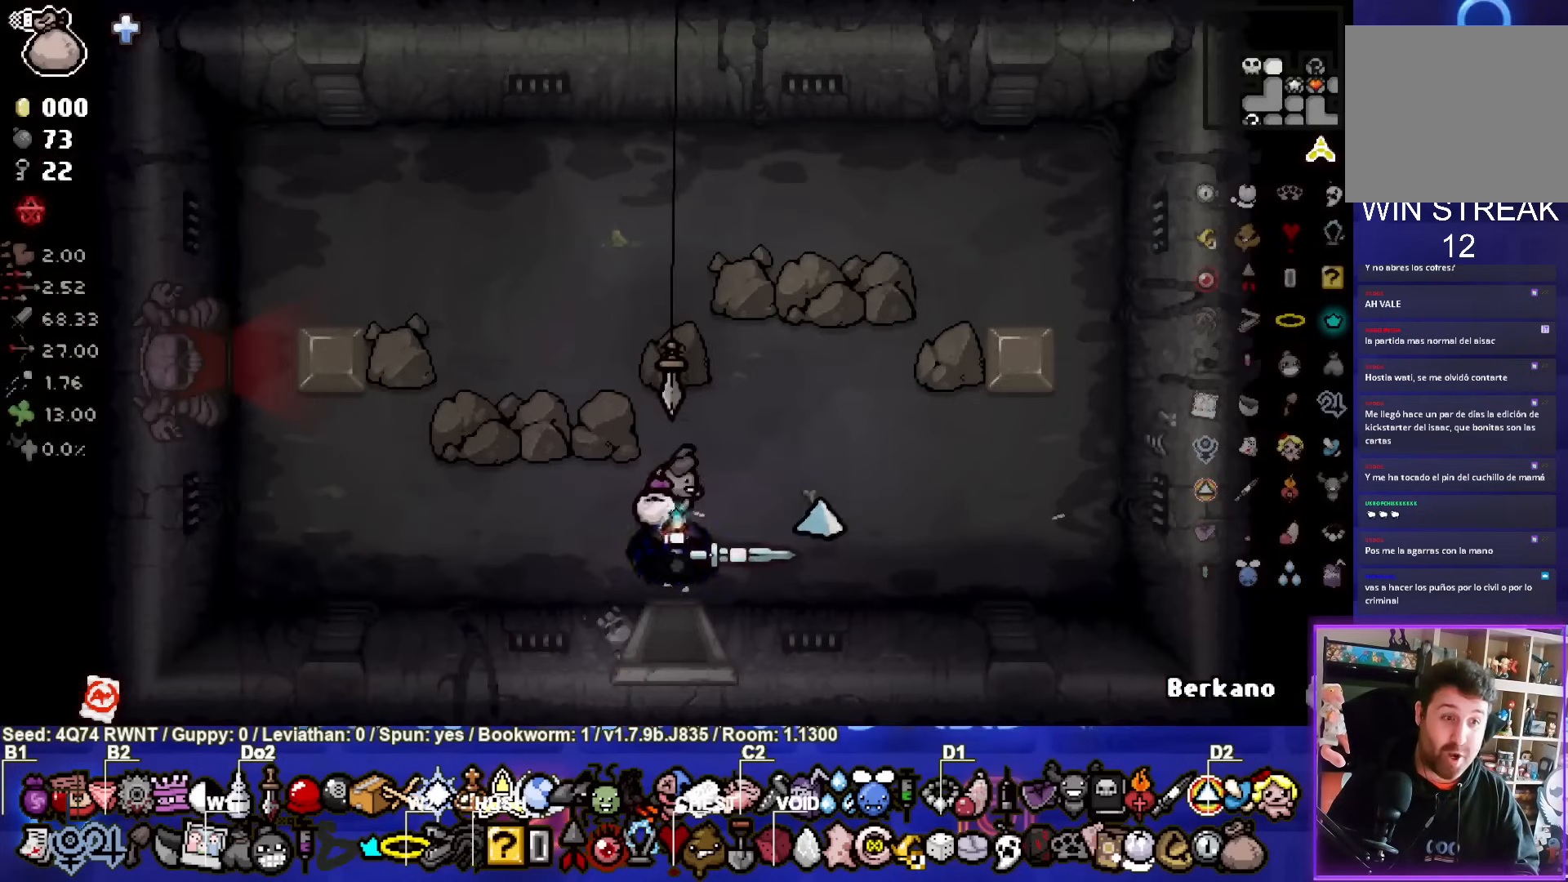
{"buttons": [], "left_stick": "up-left", "events": []}
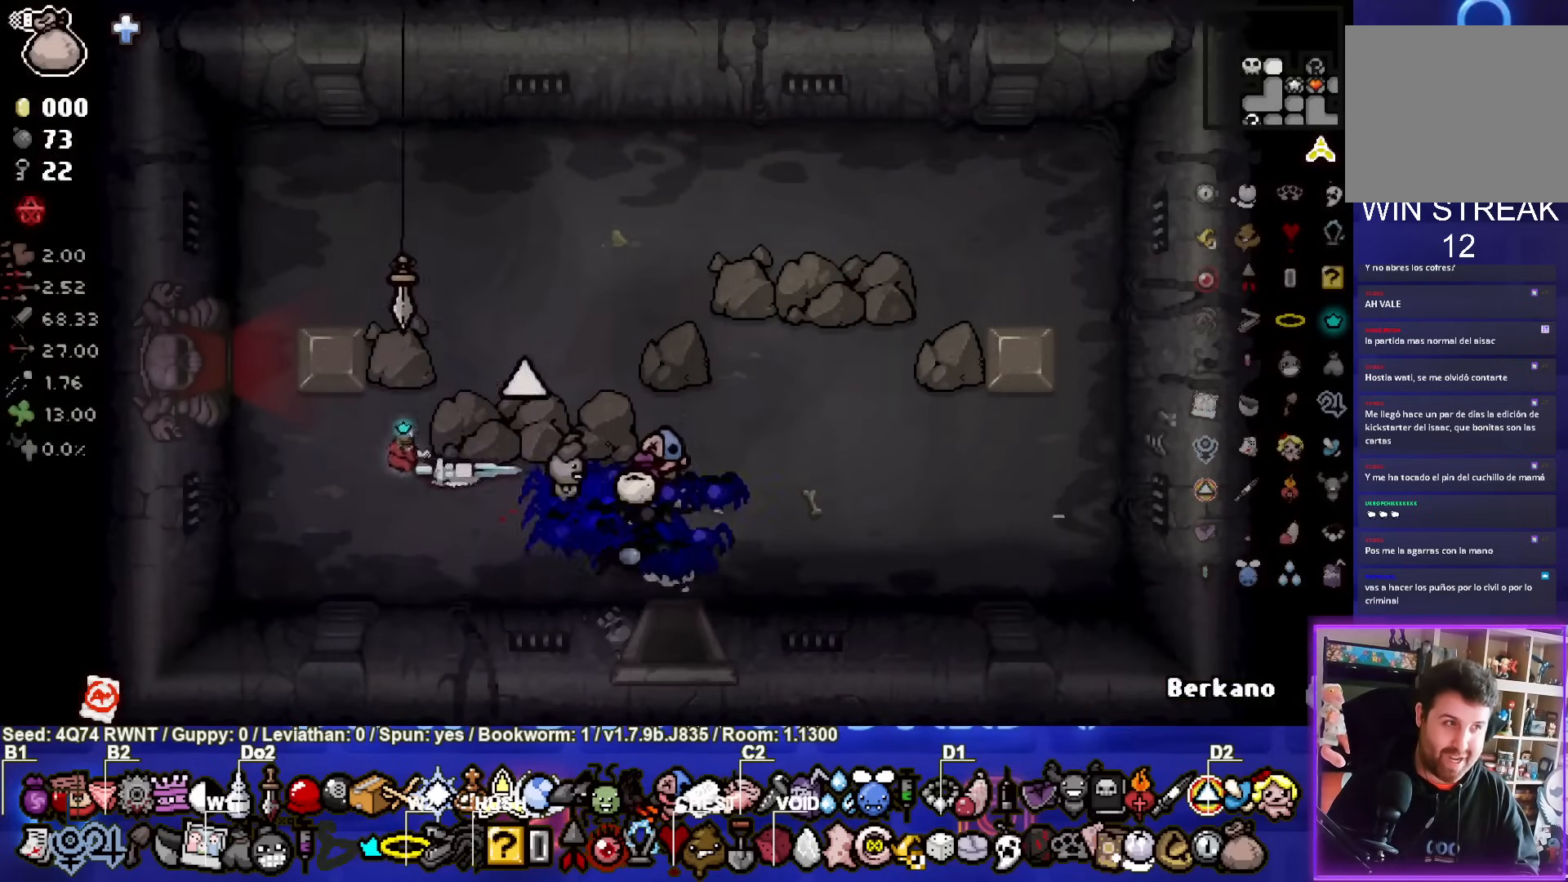
{"buttons": [], "left_stick": "center", "events": [[250, "left_stick", "left"], [467, "left_stick", "center"]]}
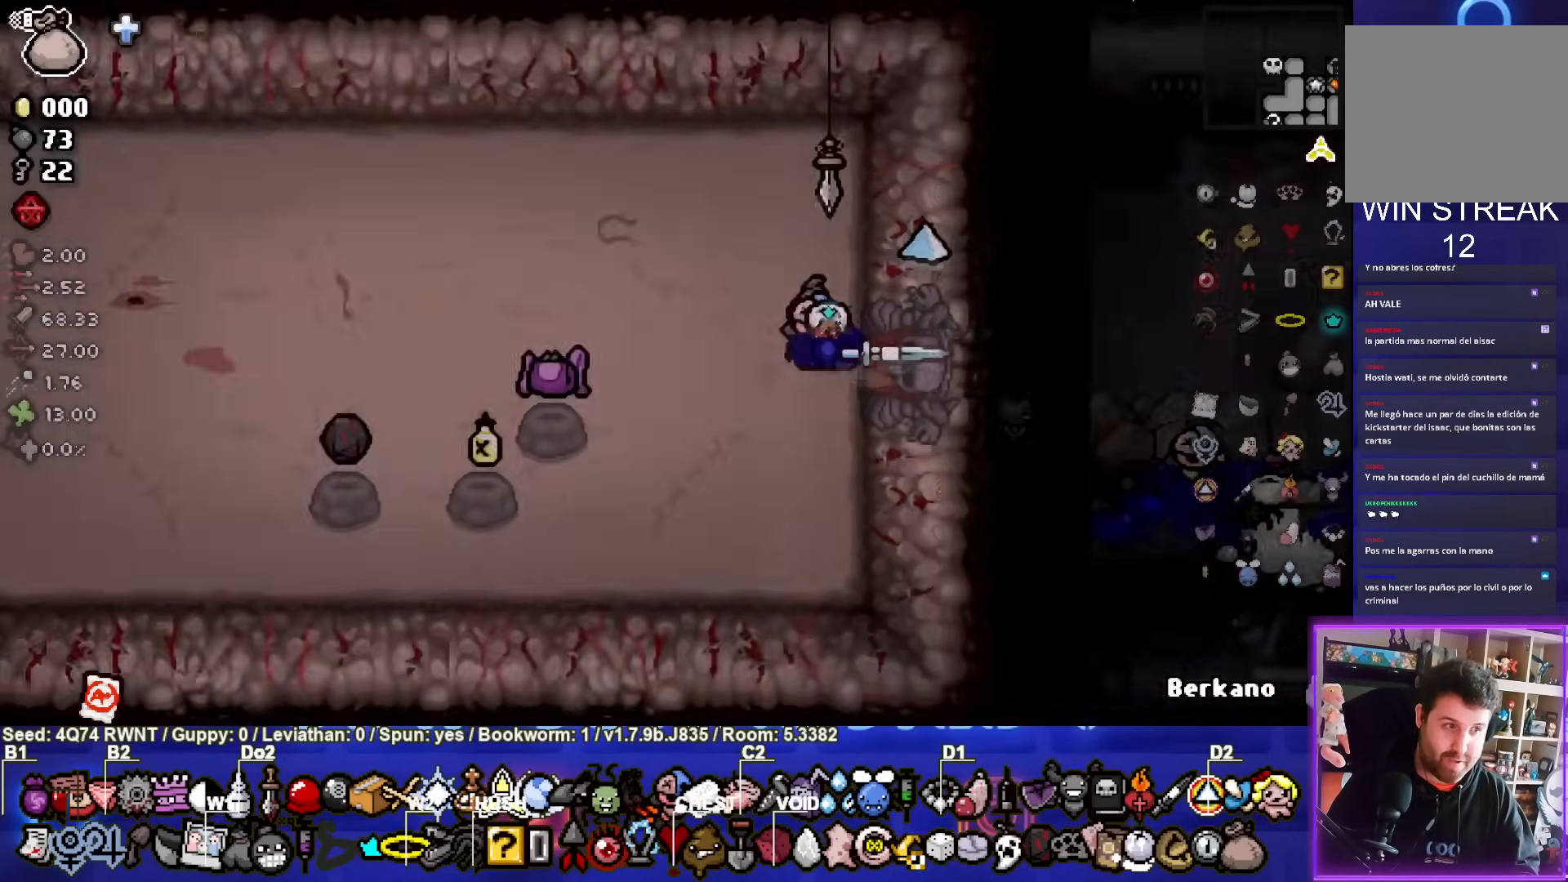
{"buttons": [], "left_stick": "left", "events": [[250, "left_stick", "left"]]}
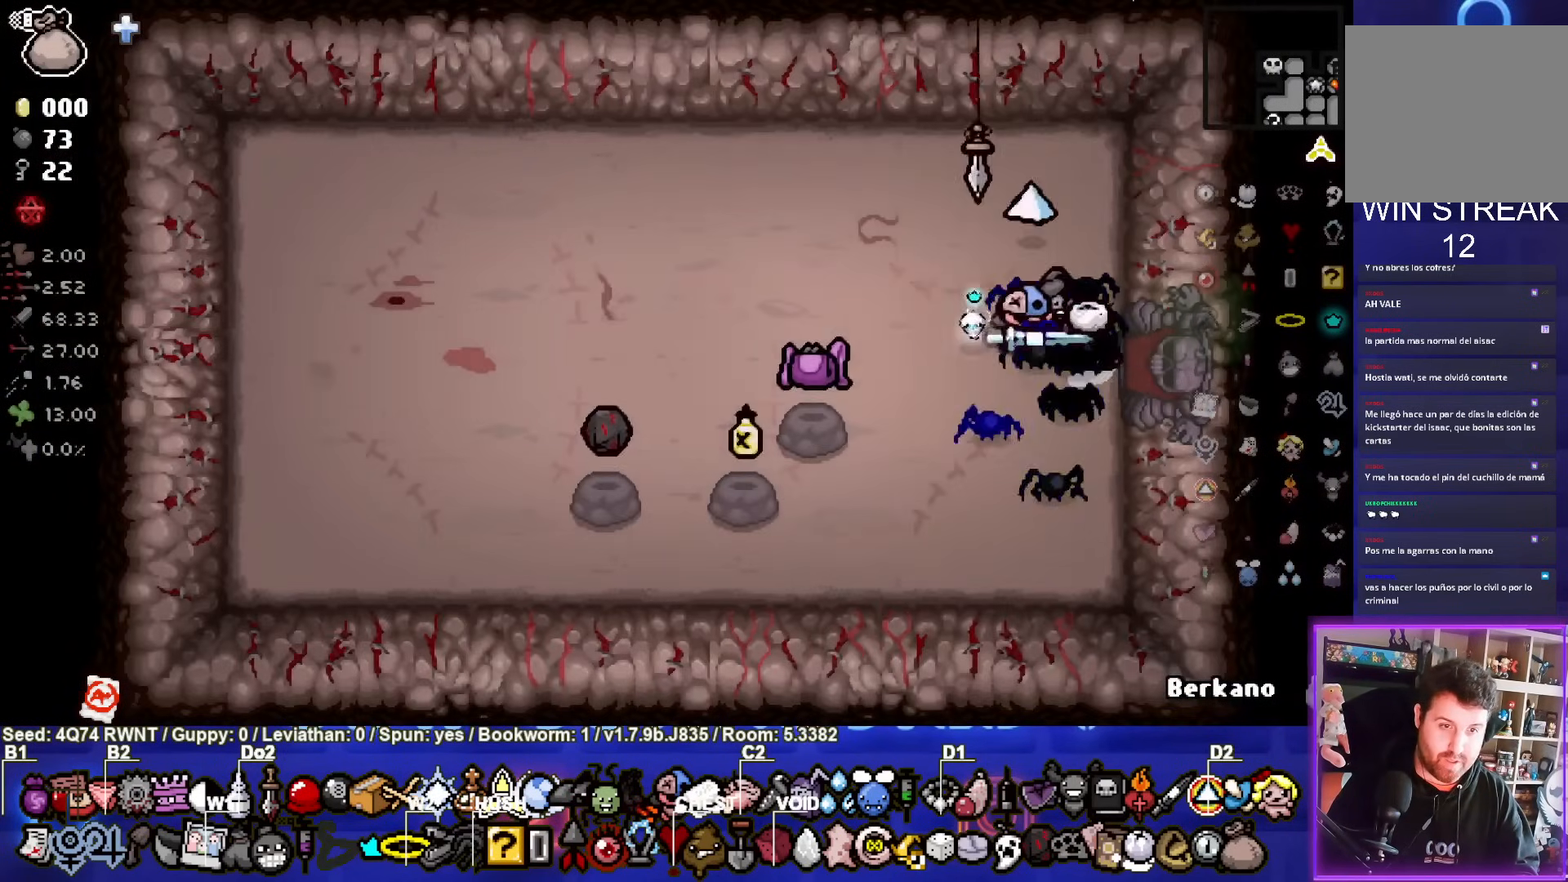
{"buttons": [], "left_stick": "left", "events": [[333, "L2", "down"], [483, "L2", "up"]]}
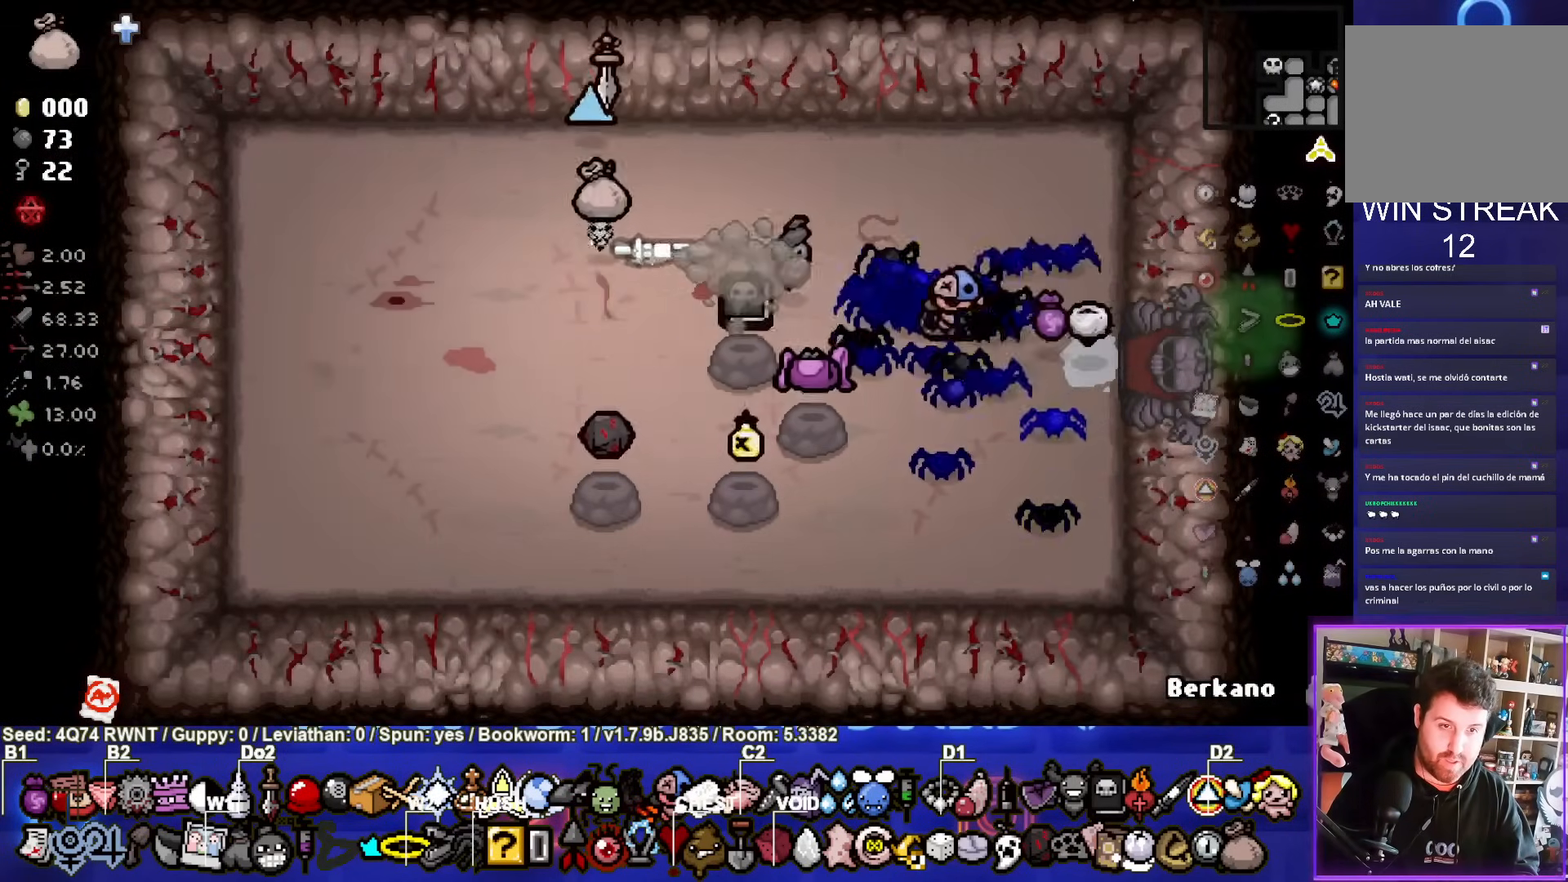
{"buttons": [], "left_stick": "down", "events": [[283, "left_stick", "down"]]}
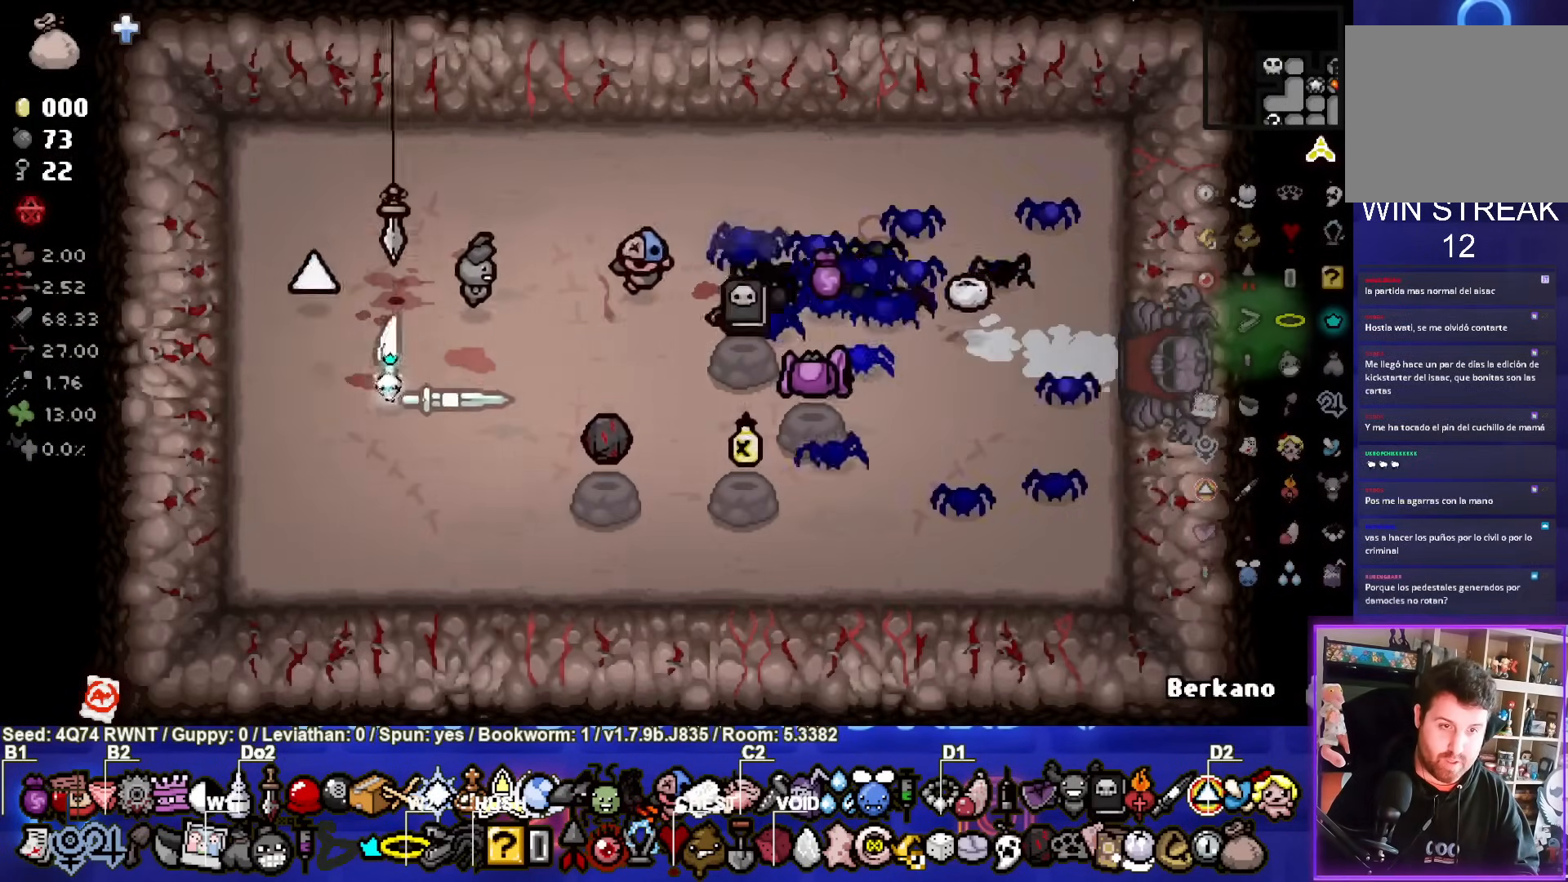
{"buttons": [], "left_stick": "right", "events": [[100, "left_stick", "down-right"], [333, "left_stick", "right"]]}
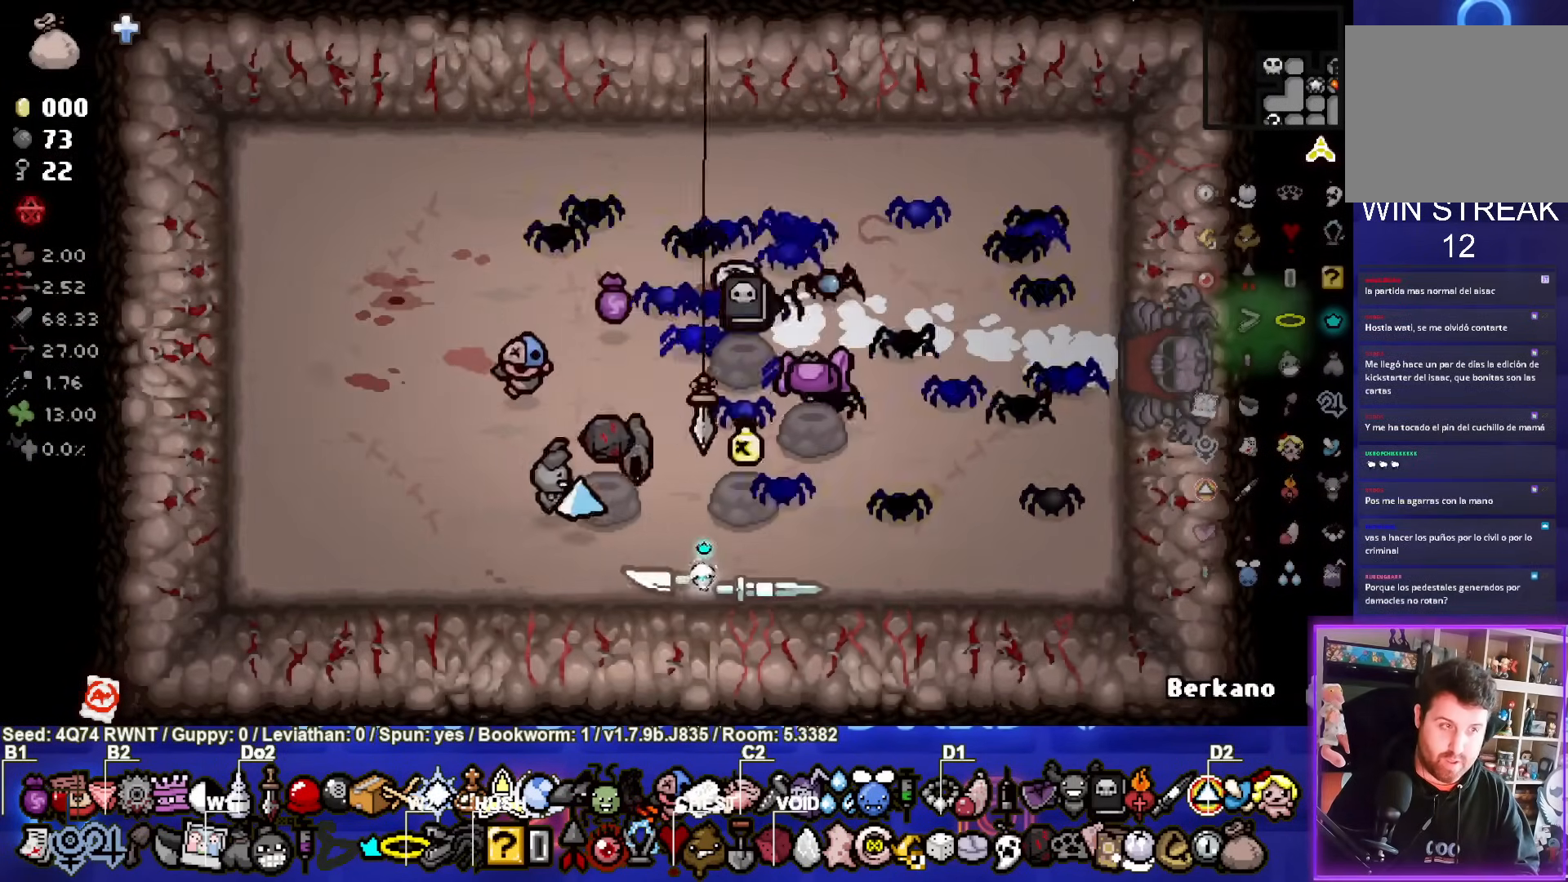
{"buttons": [], "left_stick": "right", "events": []}
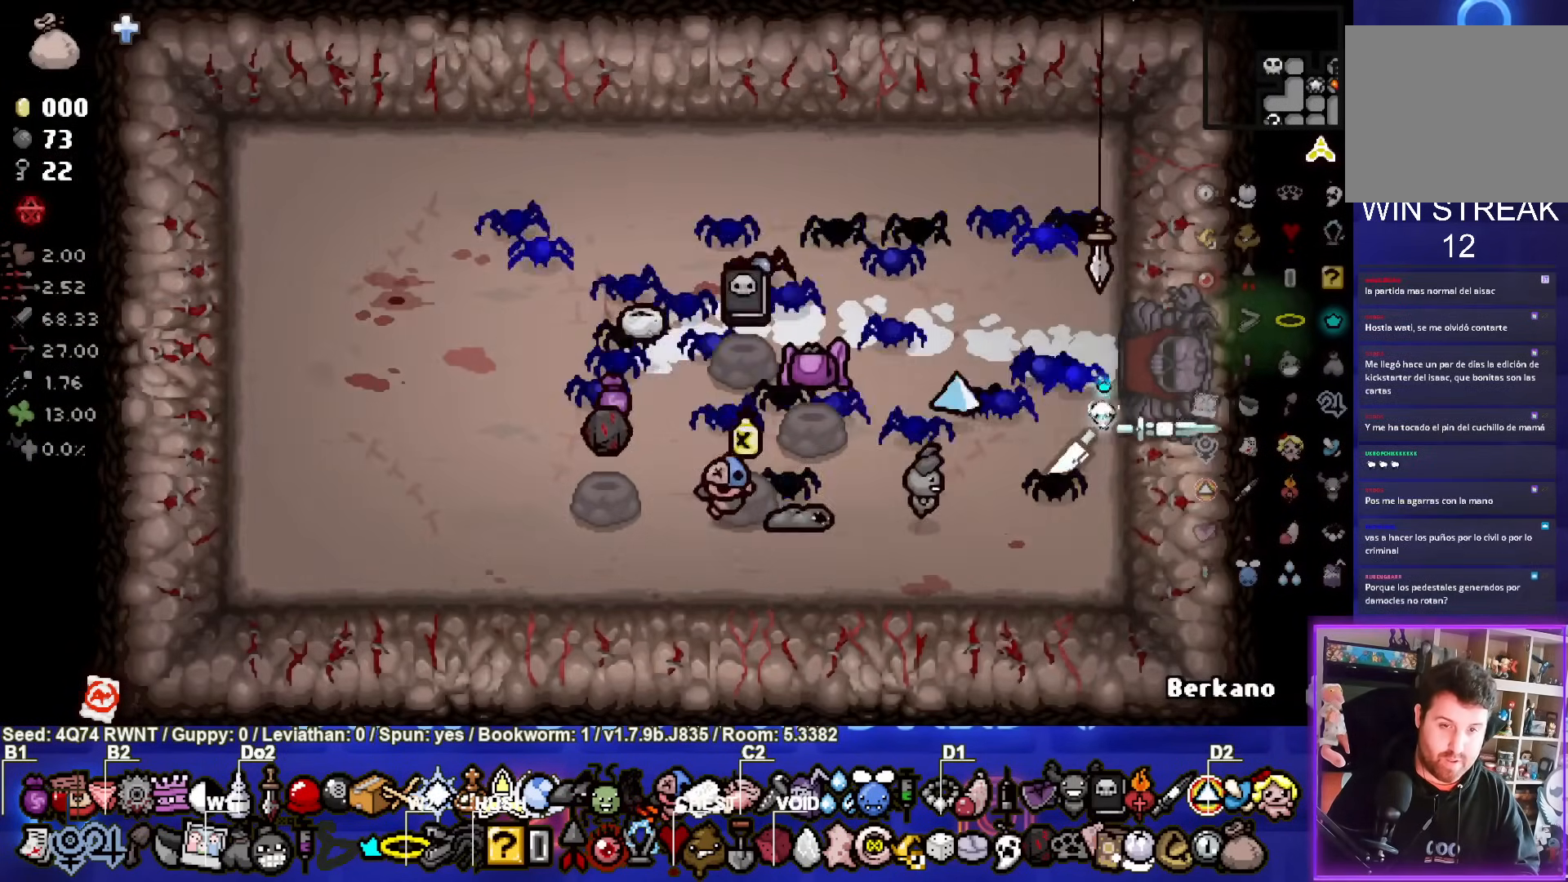
{"buttons": [], "left_stick": "center", "events": [[417, "left_stick", "center"]]}
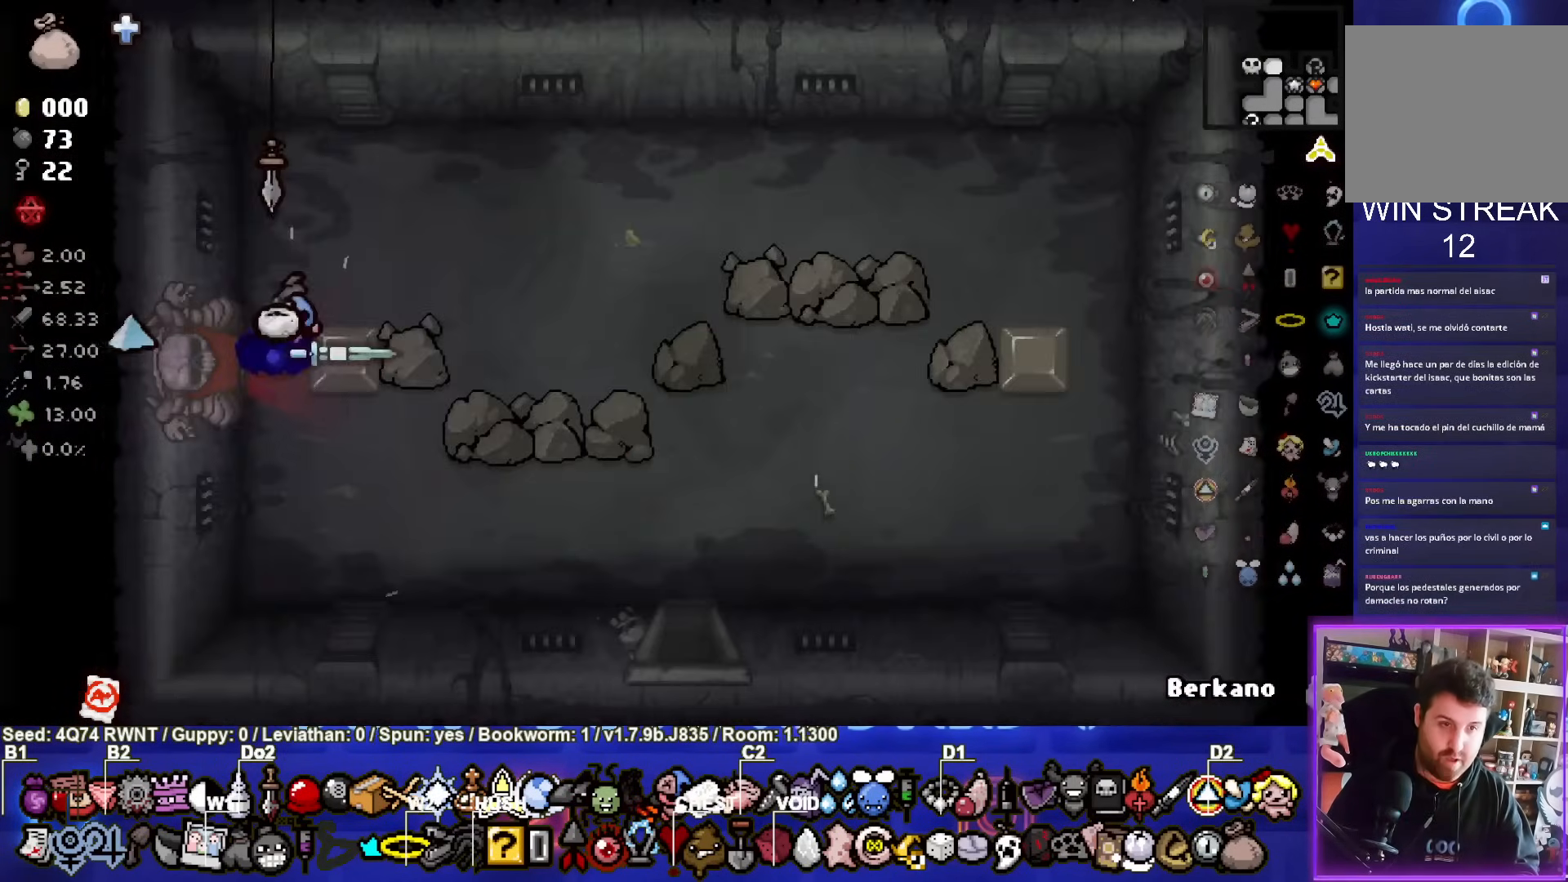
{"buttons": [], "left_stick": "down-right", "events": [[150, "left_stick", "right"], [250, "left_stick", "down-right"]]}
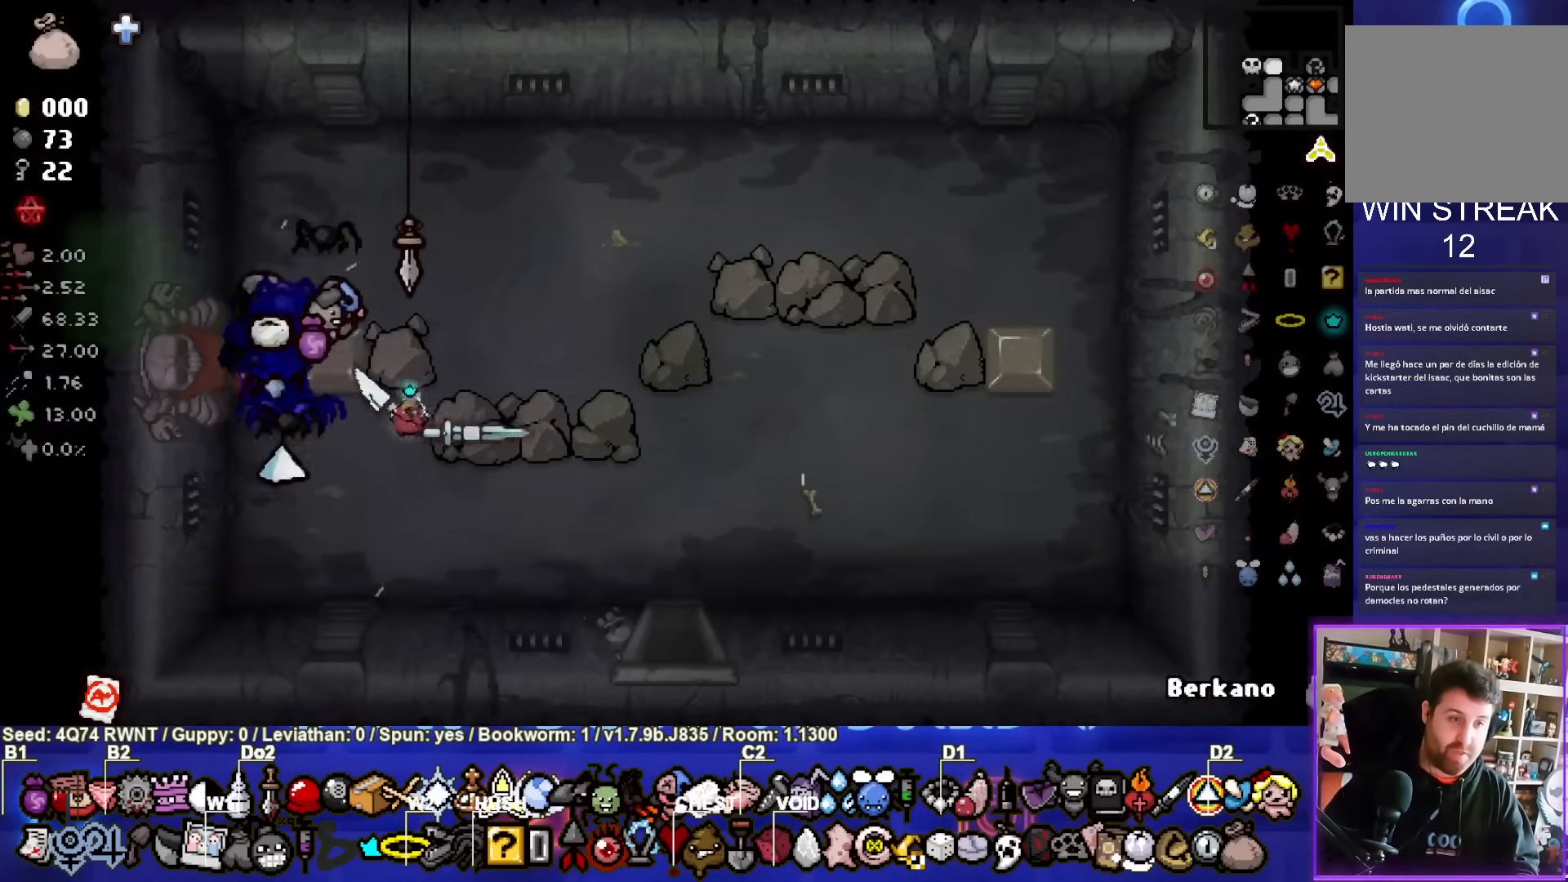
{"buttons": [], "left_stick": "down", "events": [[317, "left_stick", "down"]]}
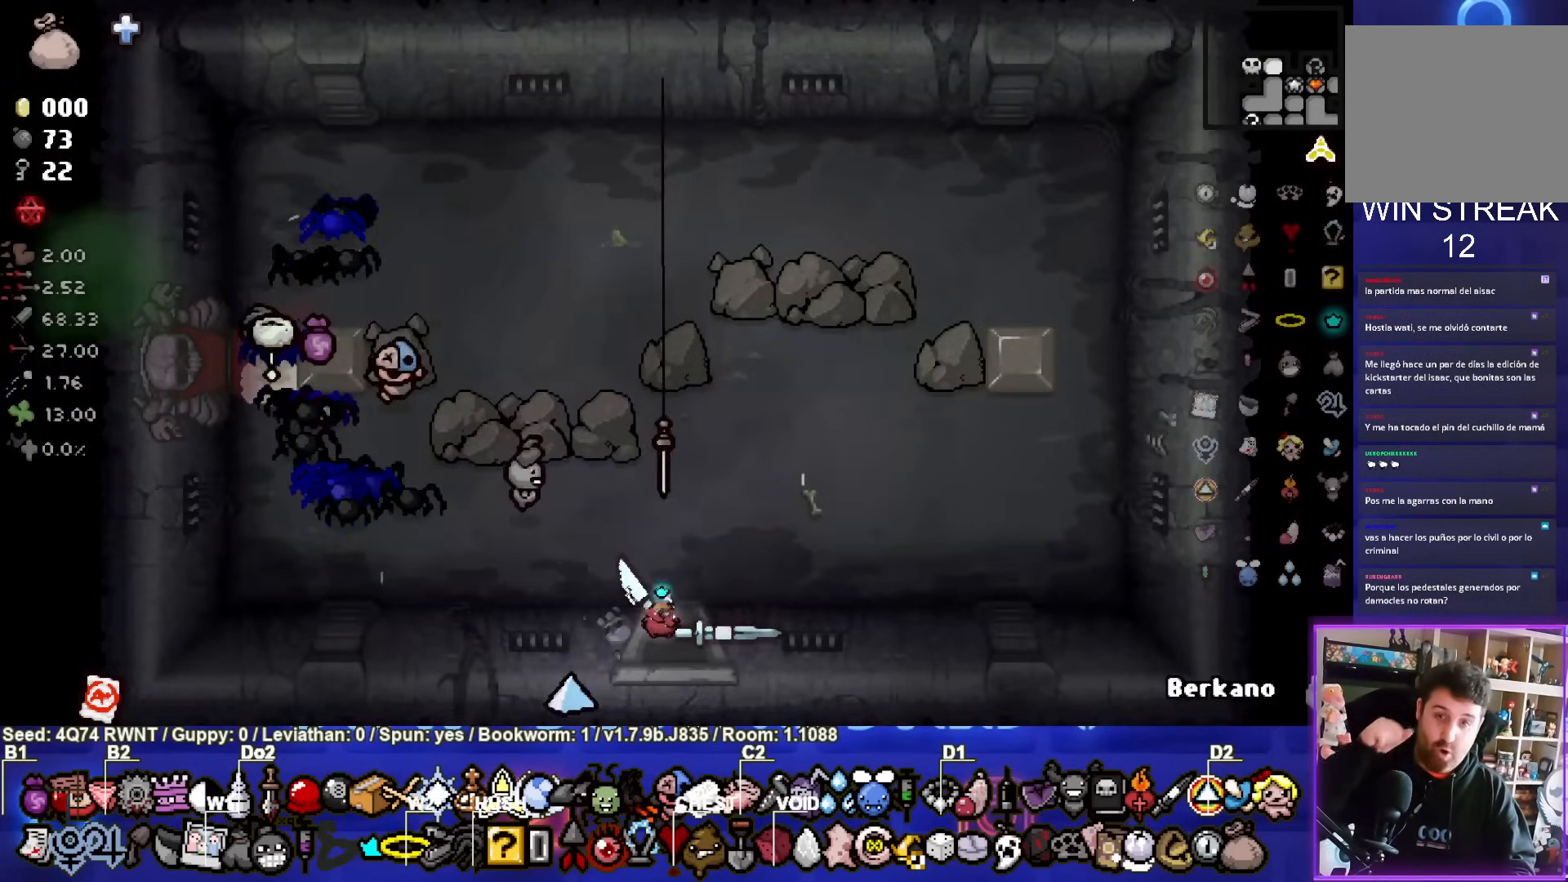
{"buttons": [], "left_stick": "down-right", "events": [[133, "left_stick", "center"], [433, "left_stick", "down-right"]]}
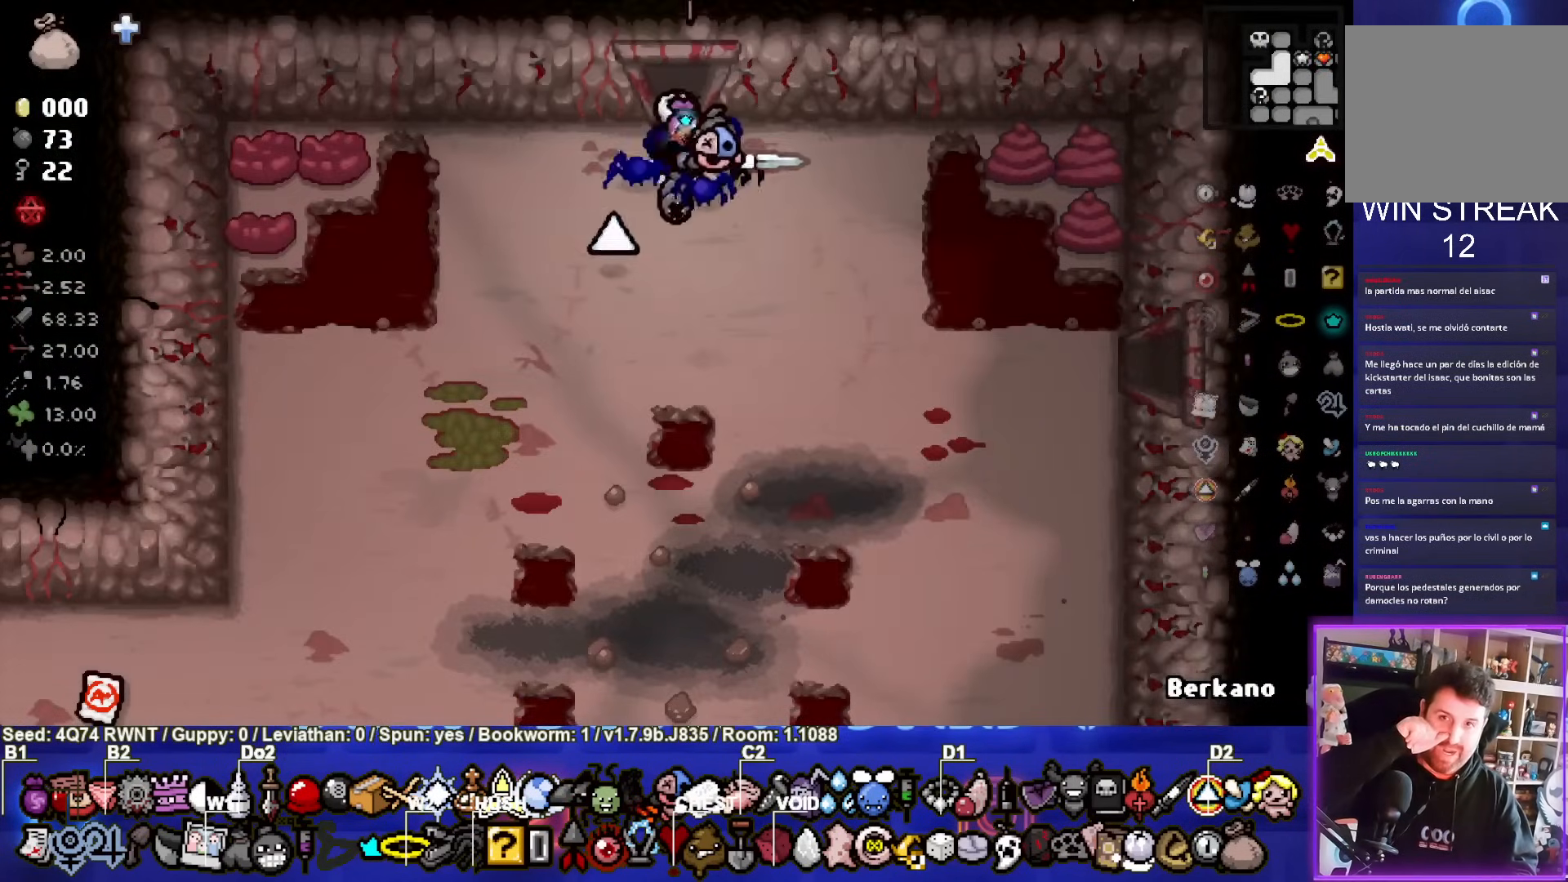
{"buttons": [], "left_stick": "right", "events": [[350, "left_stick", "right"]]}
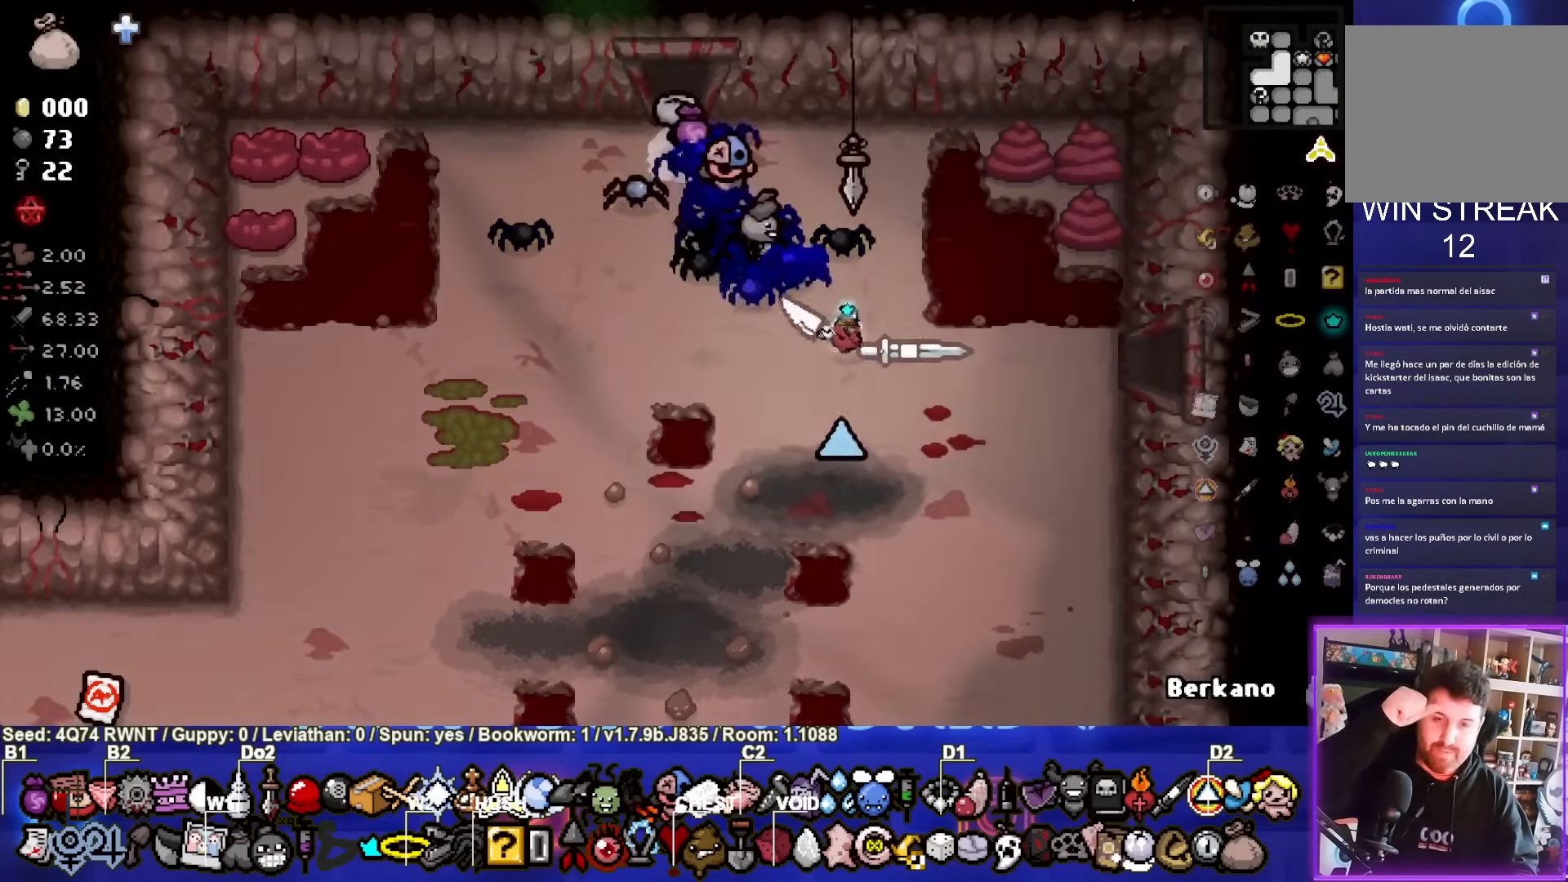
{"buttons": [], "left_stick": "right", "events": []}